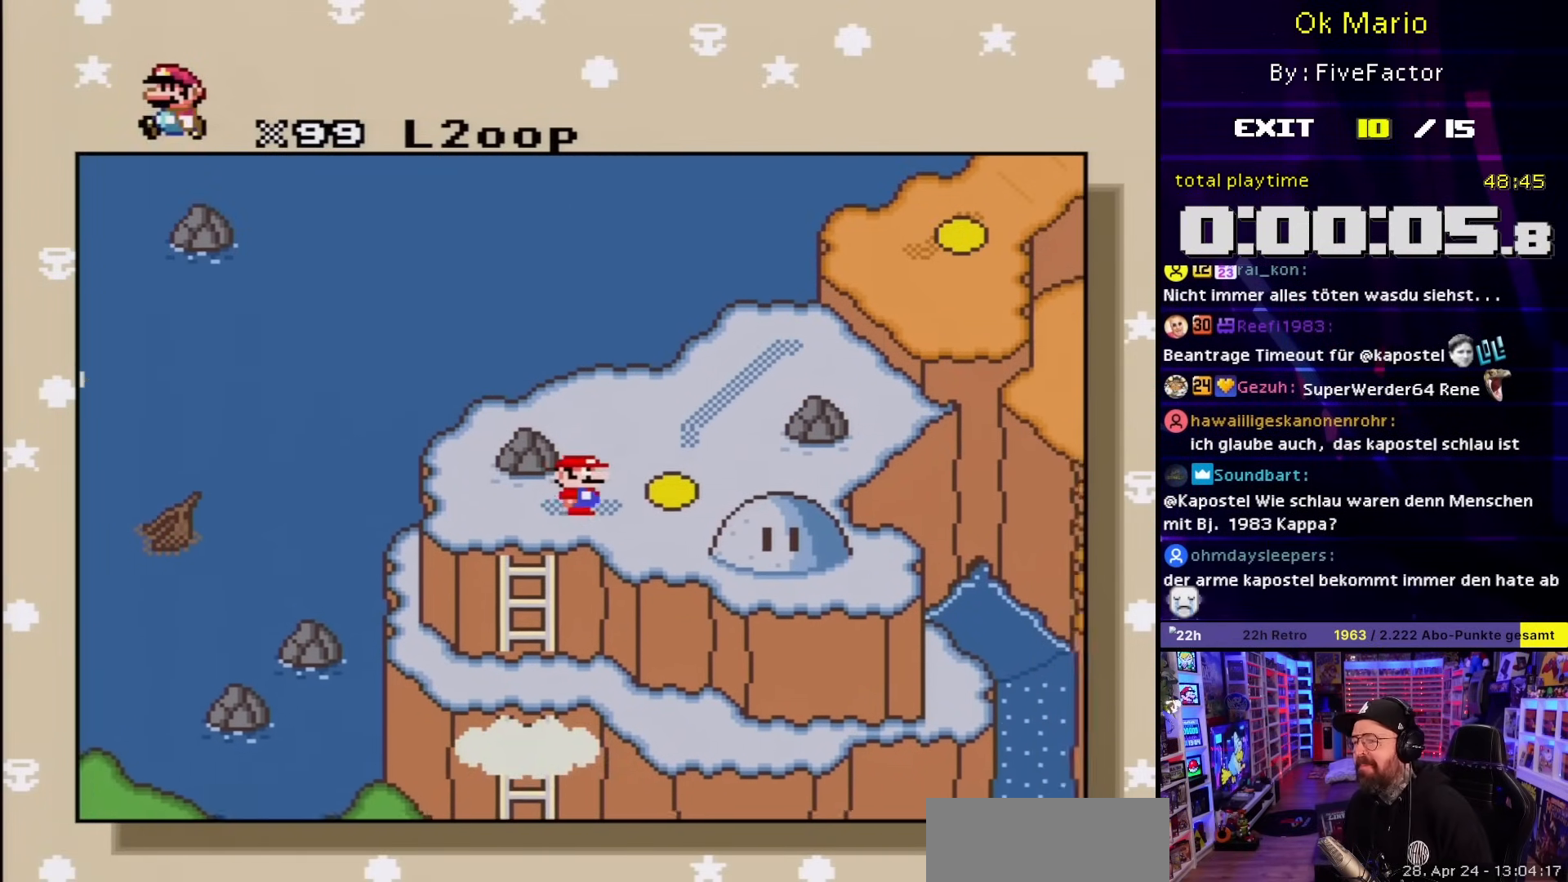
Gameplay with a controller (Nintendo layout); each line is a JSON object with the inputs held at the frame after it. "events" lists button and stick changes between this image and that frame as [ms after this image, input, new state], when the widget could be followed in between. Not read: L3 R3.
{"buttons": ["A"], "events": [[500, "A", "down"]]}
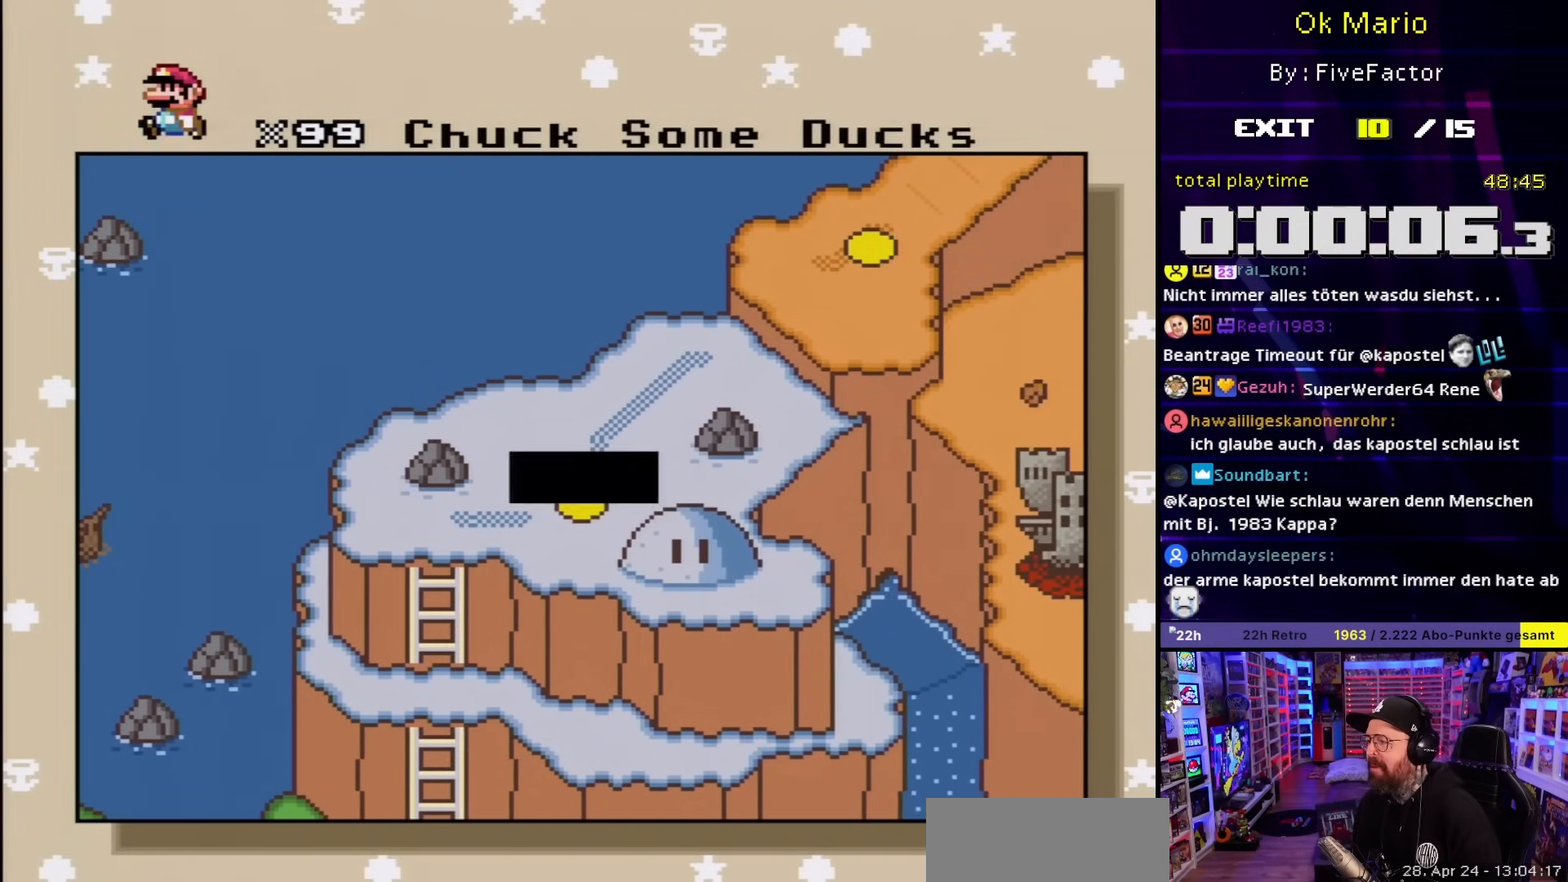
{"buttons": ["B"], "events": [[117, "A", "up"], [150, "A", "down"], [283, "A", "up"], [317, "A", "down"], [433, "A", "up"], [433, "B", "down"]]}
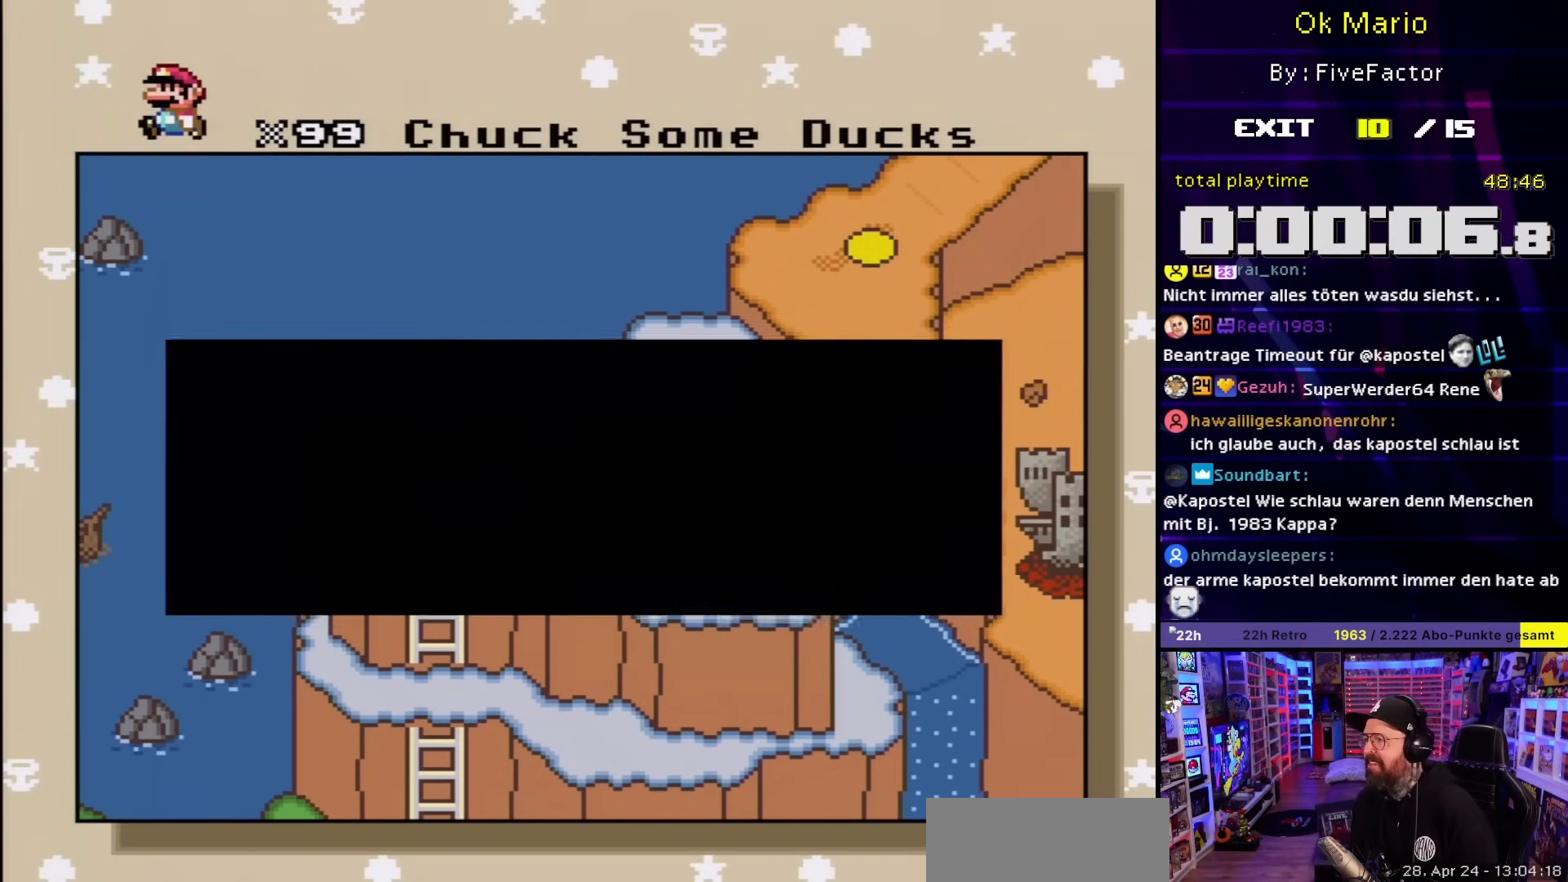
{"buttons": ["B"], "events": [[33, "A", "down"], [33, "B", "up"], [117, "A", "up"], [150, "B", "down"], [217, "A", "down"], [217, "B", "up"], [300, "A", "up"], [333, "B", "down"], [383, "A", "down"], [383, "B", "up"], [450, "A", "up"], [467, "B", "down"]]}
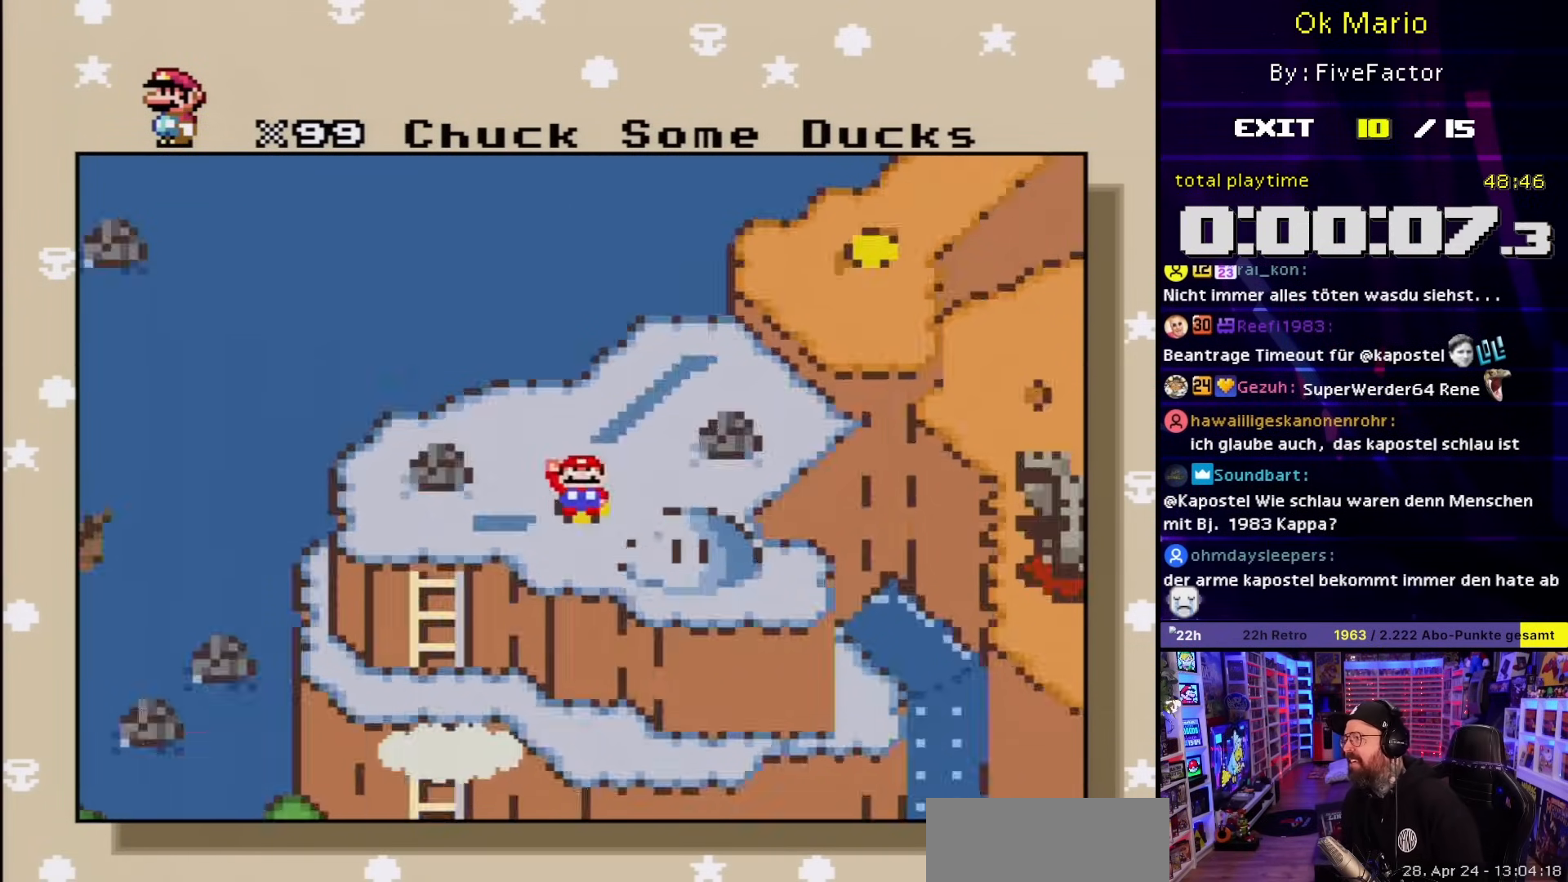
{"buttons": [], "events": [[83, "A", "down"], [117, "A", "up"], [117, "DPAD_DOWN", "down"], [133, "A", "down"], [133, "B", "up"], [133, "DPAD_DOWN", "up"], [150, "A", "up"], [167, "B", "down"], [217, "A", "down"], [233, "B", "up"], [350, "A", "up"]]}
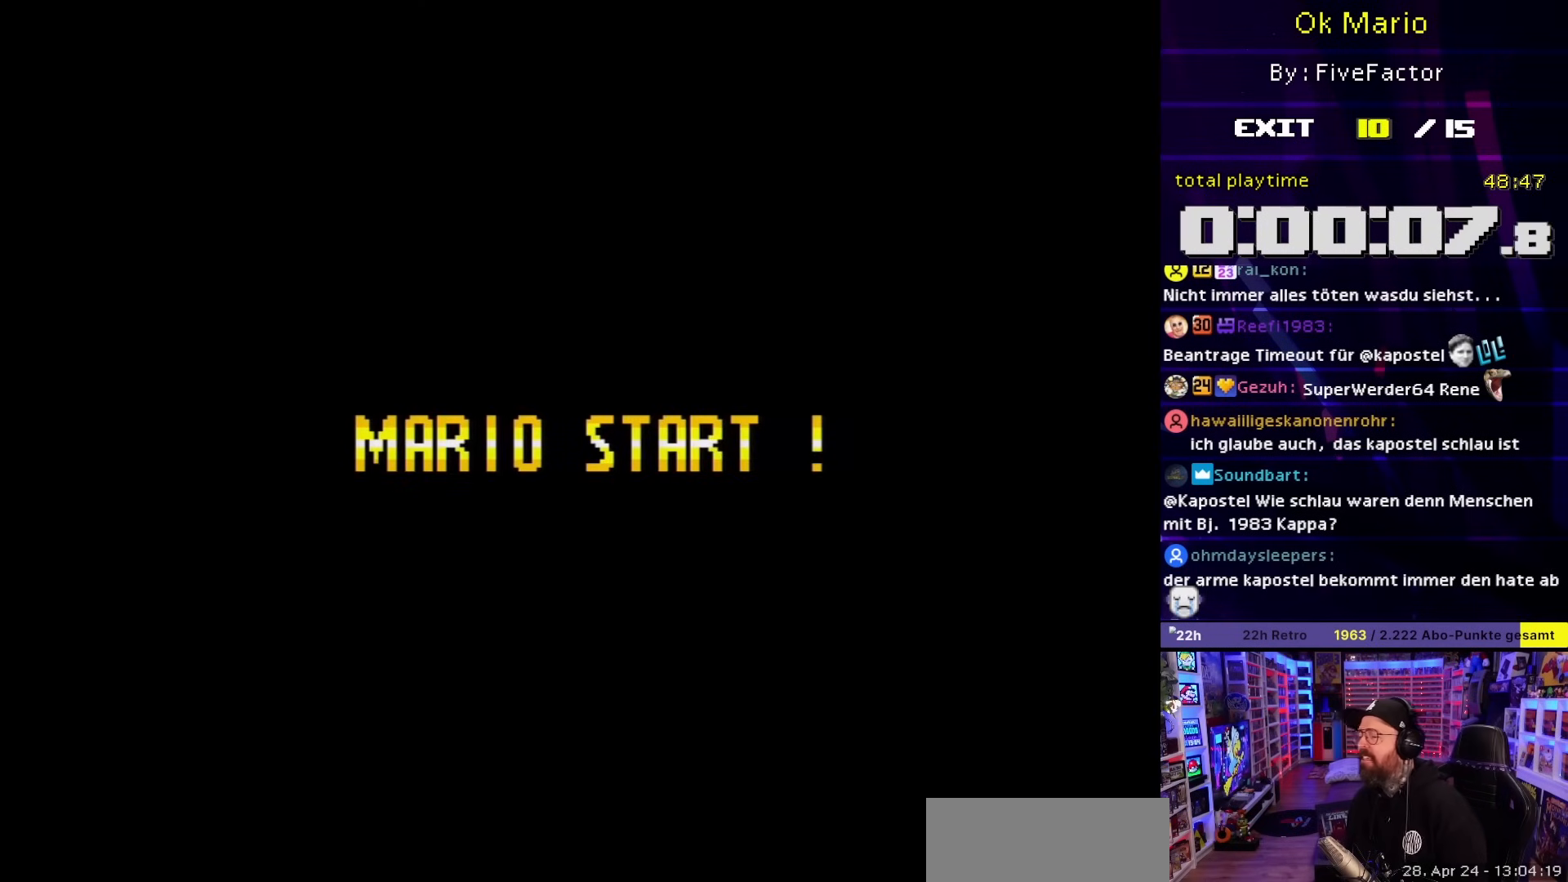
{"buttons": [], "events": []}
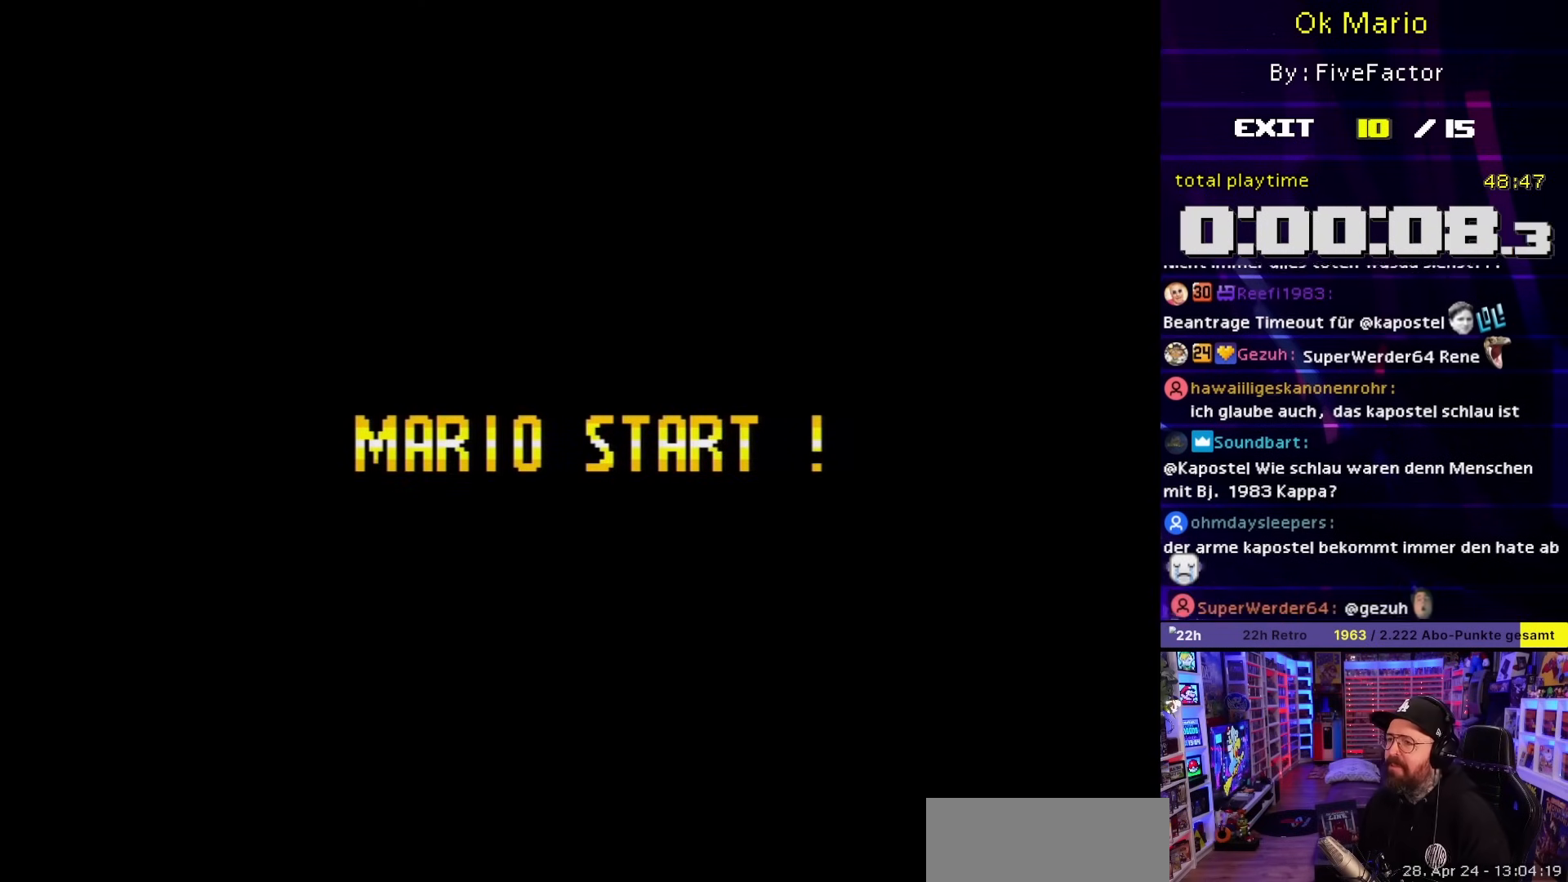
{"buttons": [], "events": []}
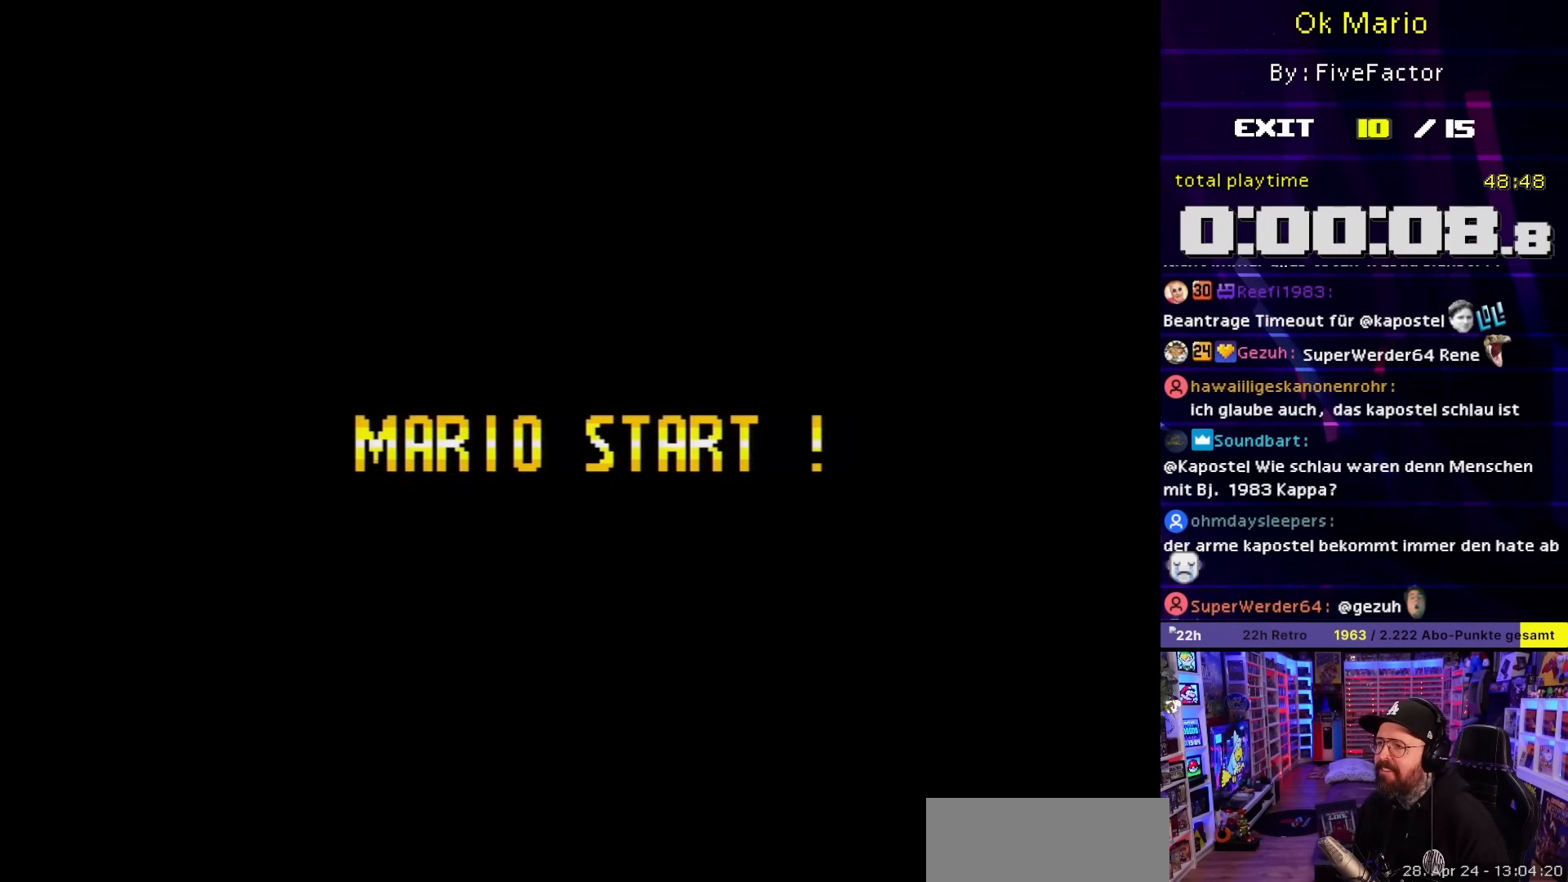
{"buttons": [], "events": []}
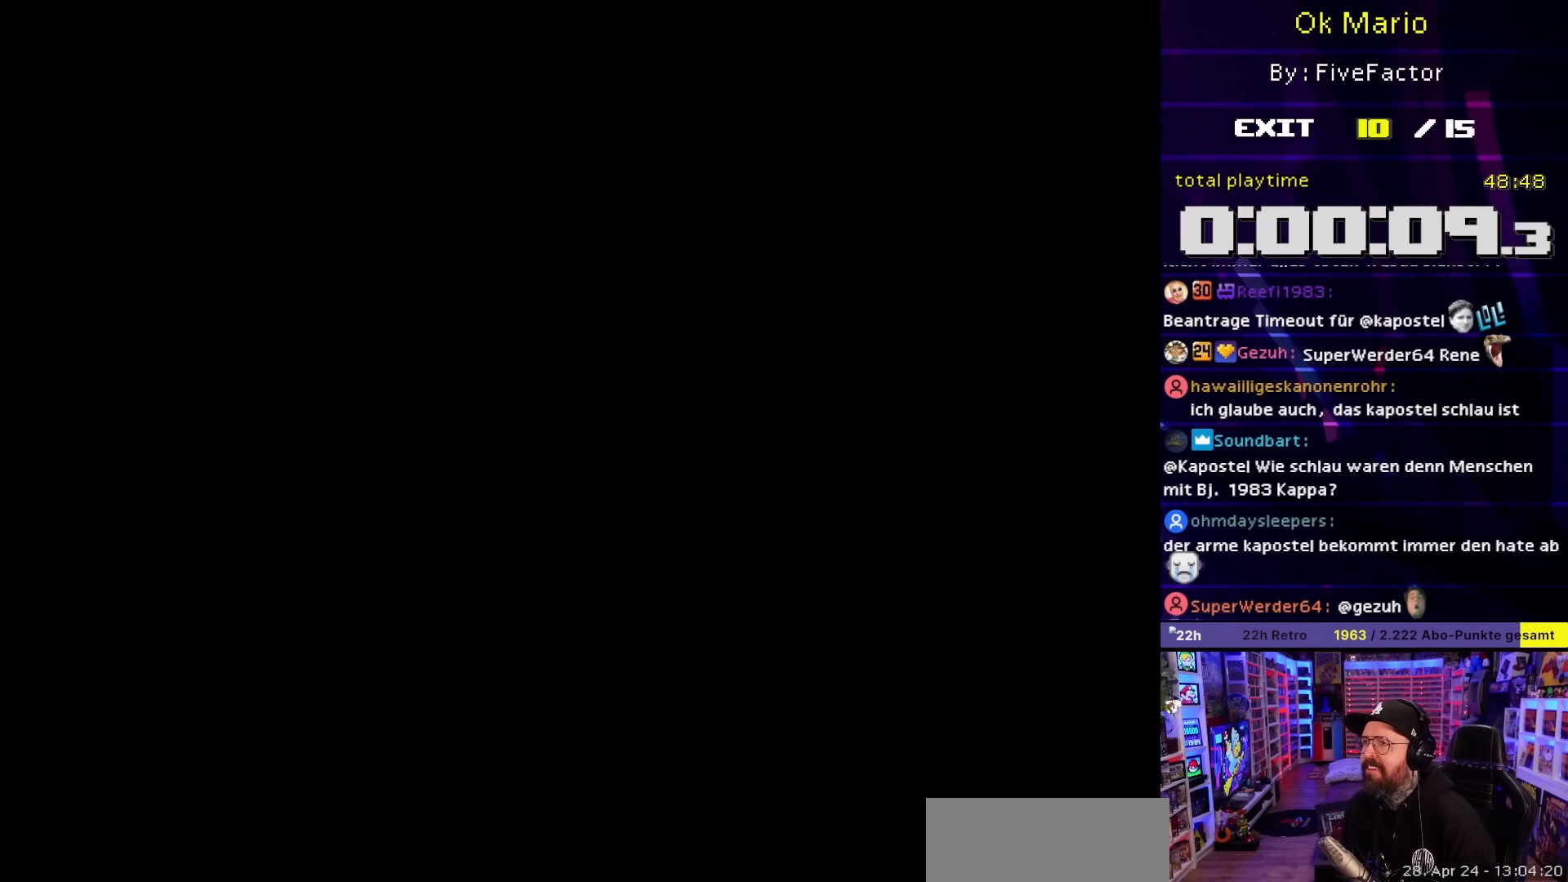
{"buttons": [], "events": []}
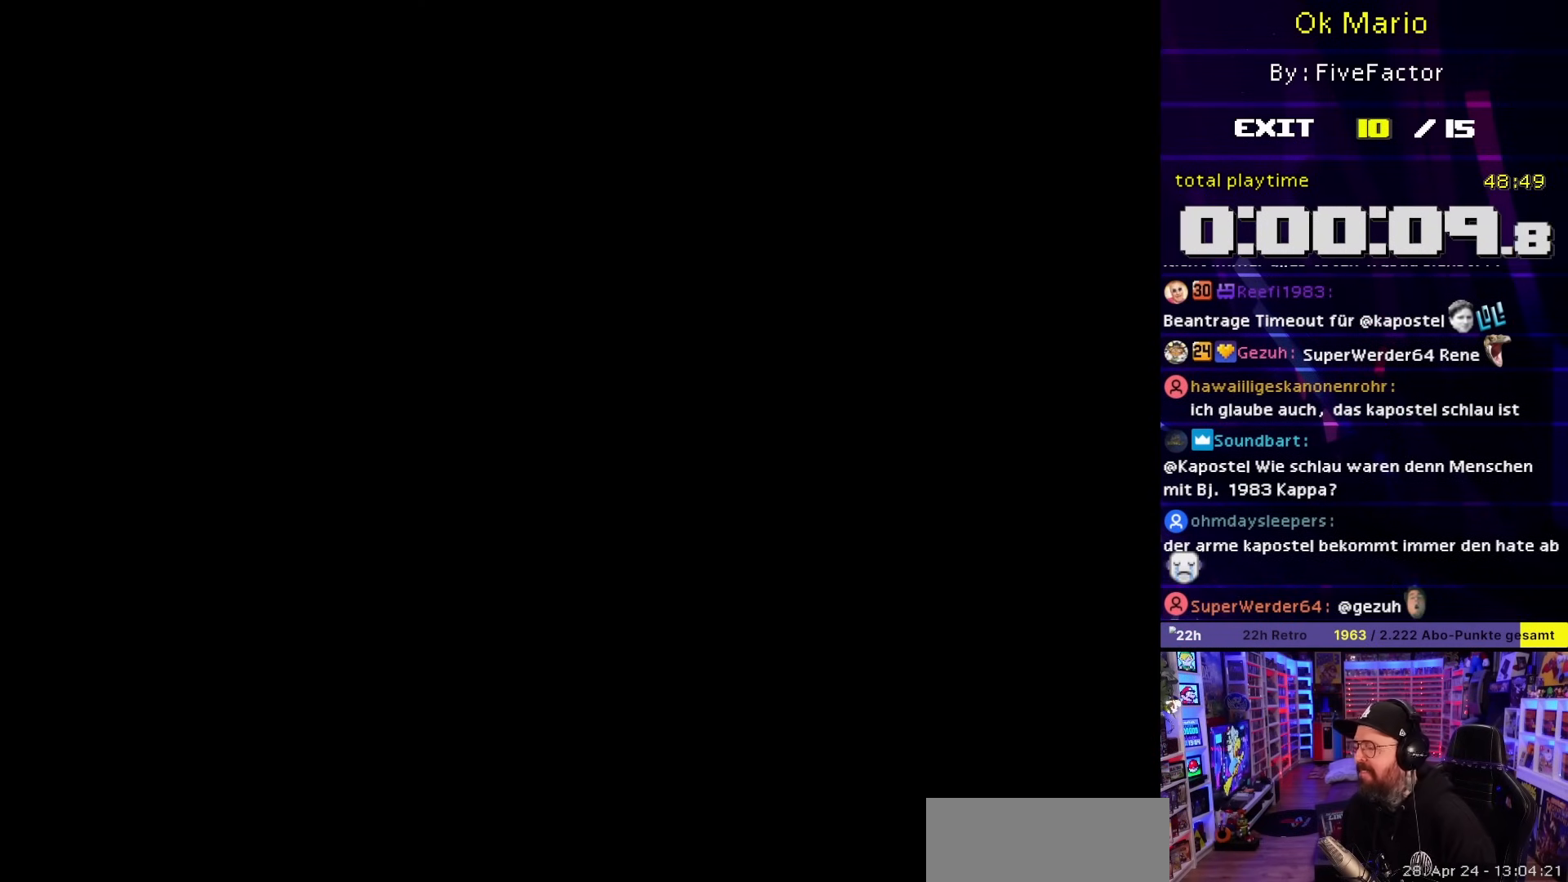
{"buttons": ["Y"], "events": [[283, "Y", "down"]]}
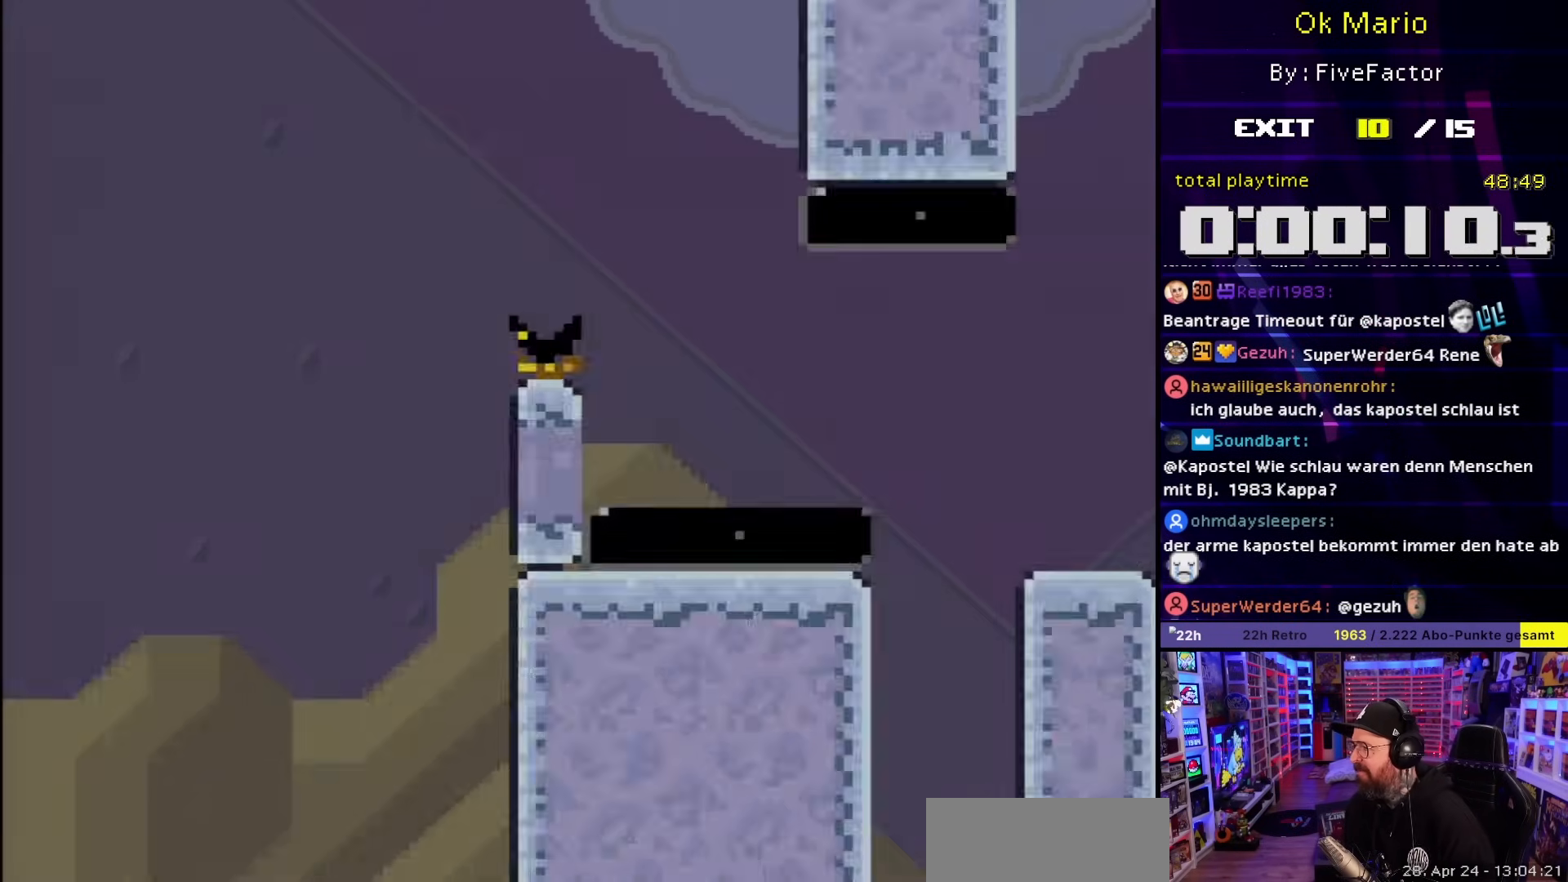
{"buttons": ["Y", "DPAD_RIGHT"], "events": [[400, "DPAD_RIGHT", "down"]]}
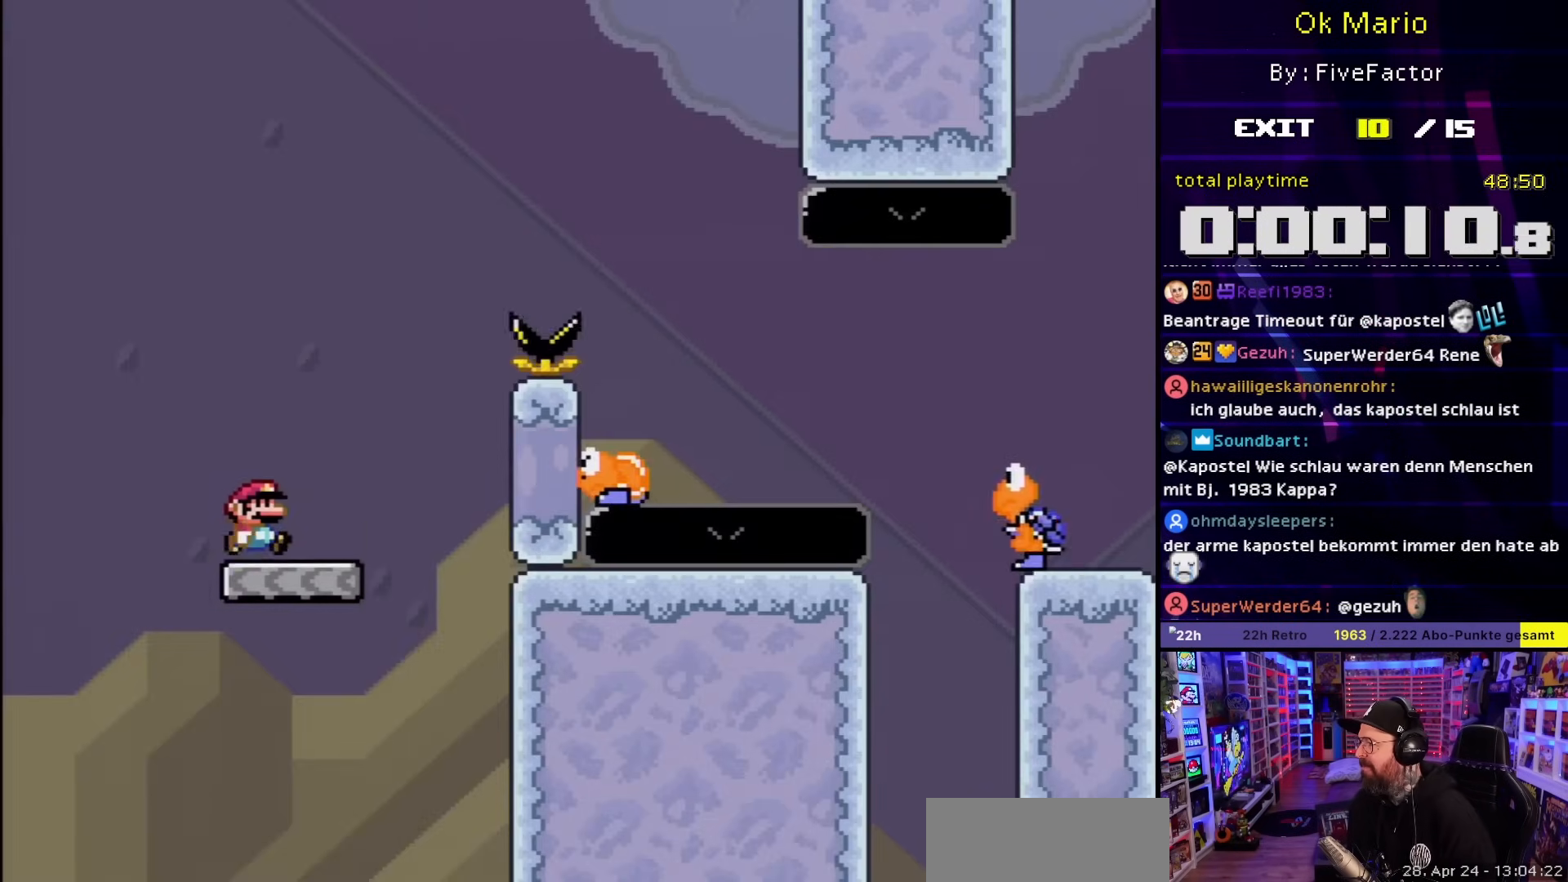
{"buttons": ["B", "Y", "DPAD_RIGHT"], "events": [[33, "B", "down"]]}
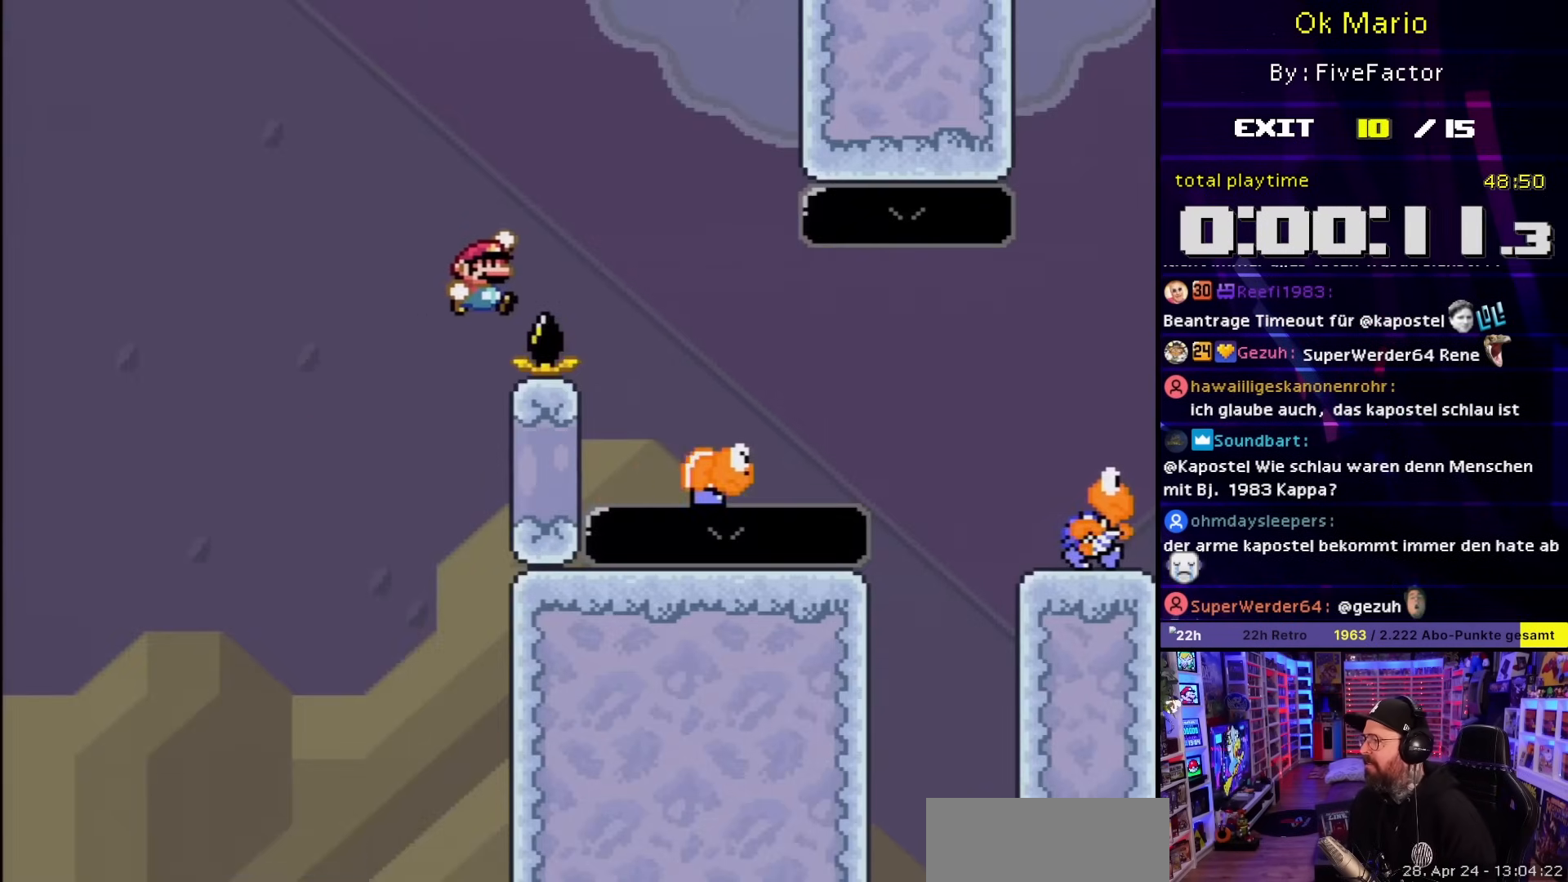
{"buttons": [], "events": [[83, "B", "up"], [133, "DPAD_RIGHT", "up"], [183, "B", "down"], [200, "Y", "up"], [250, "B", "up"], [350, "B", "down"], [433, "B", "up"]]}
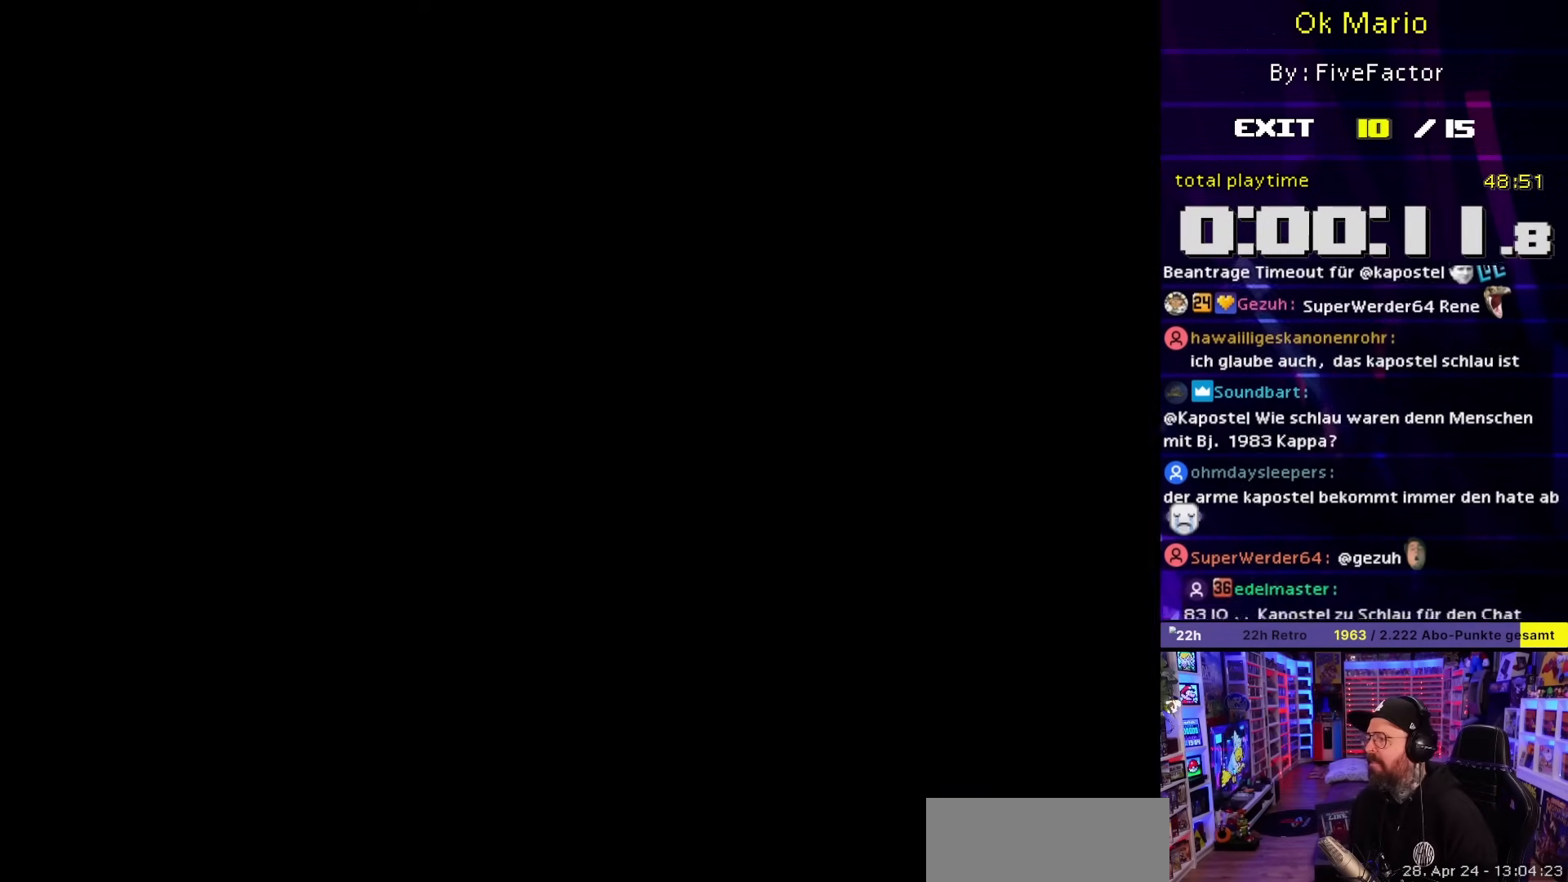
{"buttons": [], "events": []}
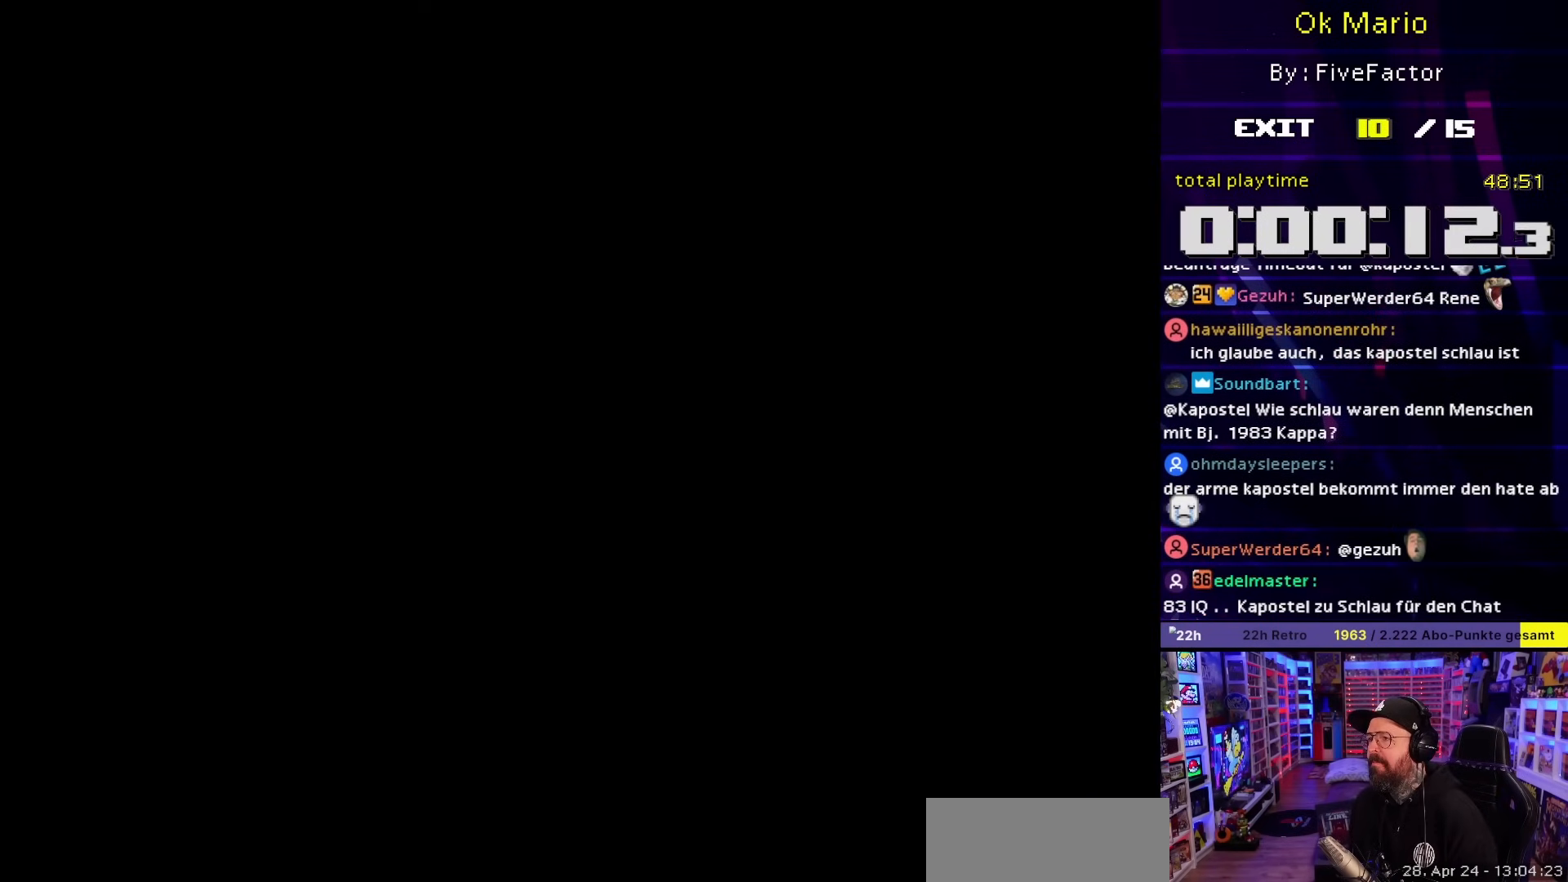
{"buttons": [], "events": []}
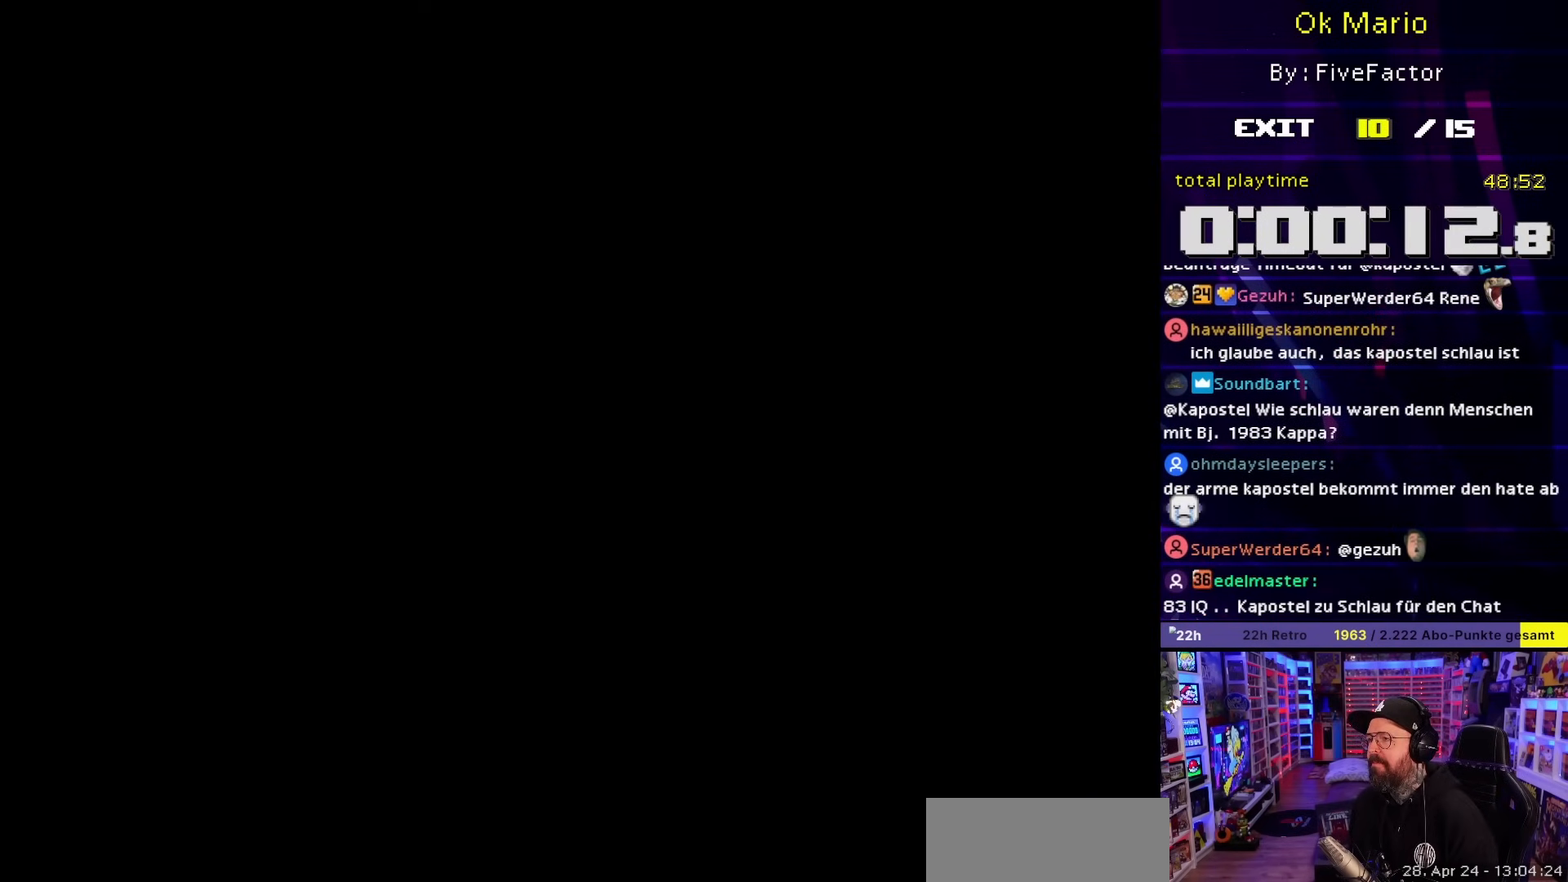
{"buttons": ["Y", "DPAD_RIGHT"], "events": [[383, "DPAD_RIGHT", "down"], [383, "Y", "down"]]}
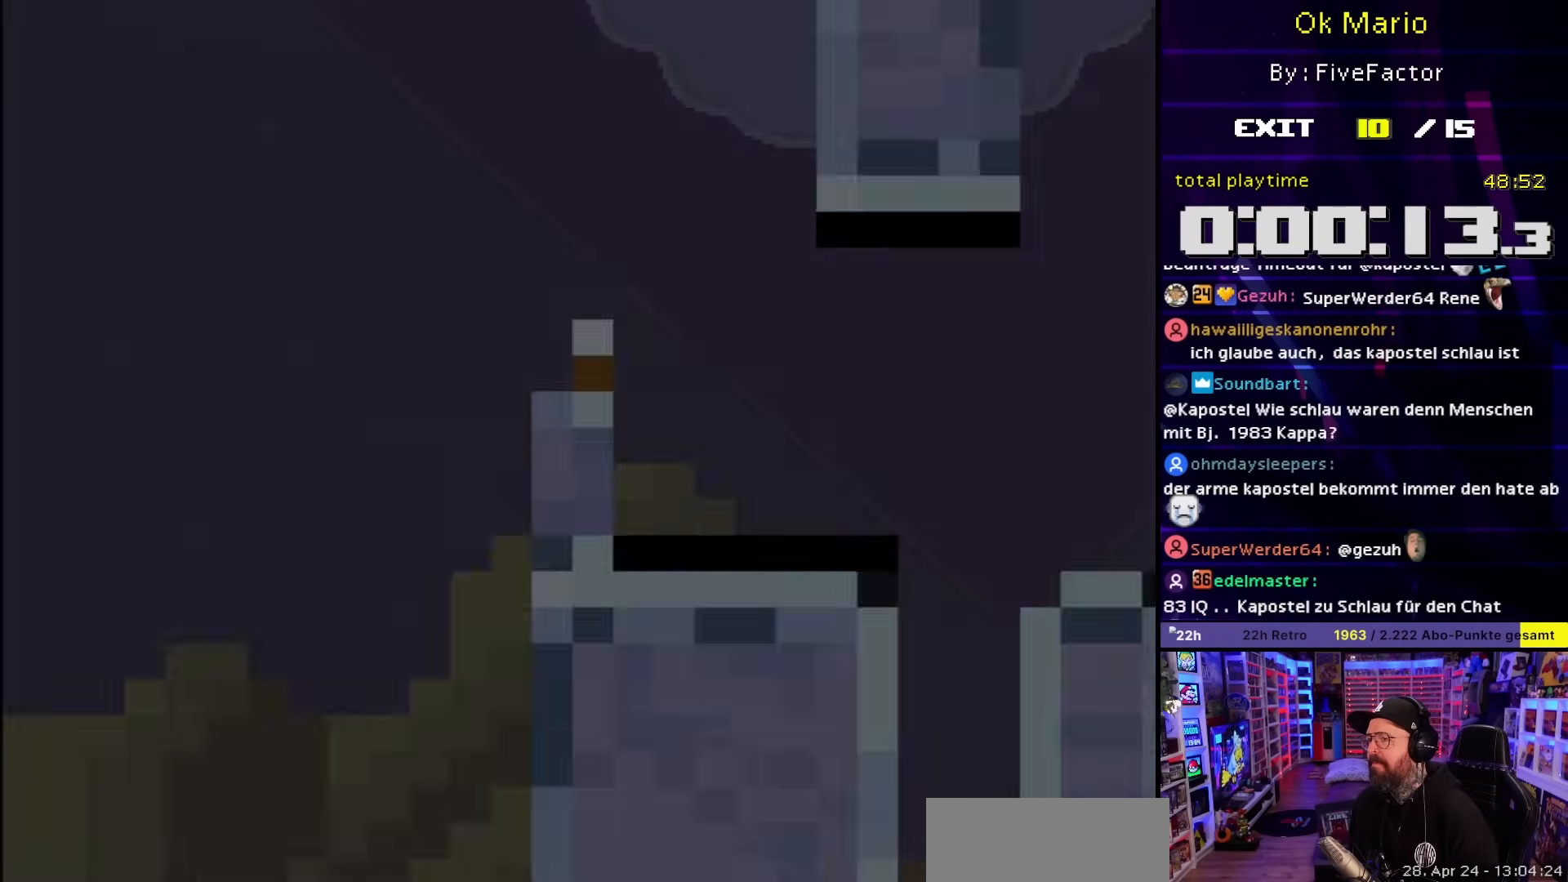
{"buttons": ["B", "Y", "DPAD_RIGHT"], "events": [[333, "B", "down"]]}
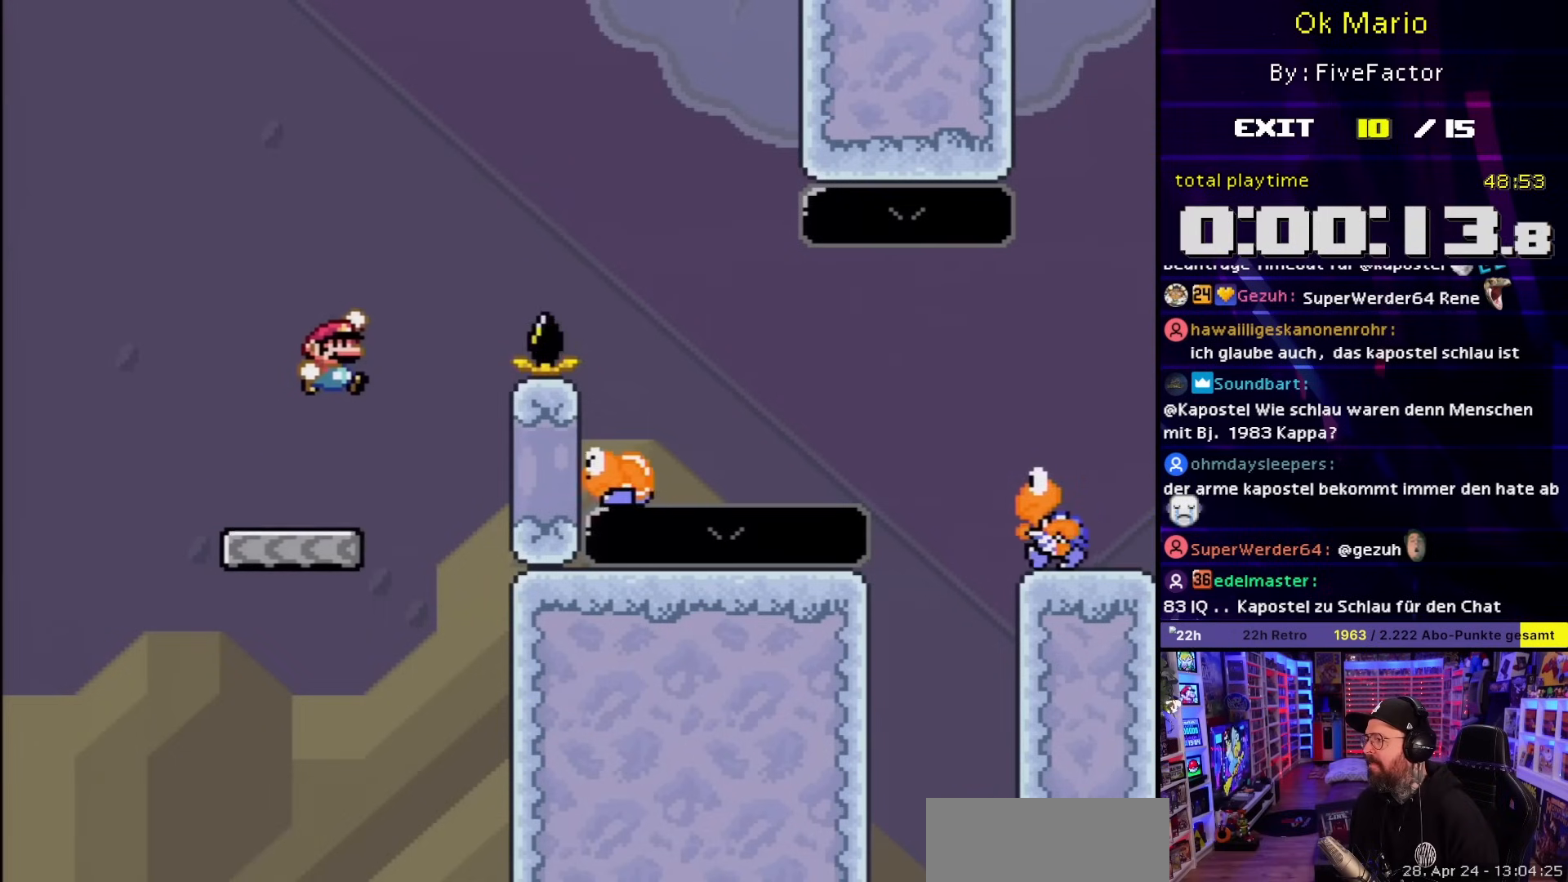
{"buttons": ["Y", "DPAD_RIGHT"], "events": [[350, "B", "up"]]}
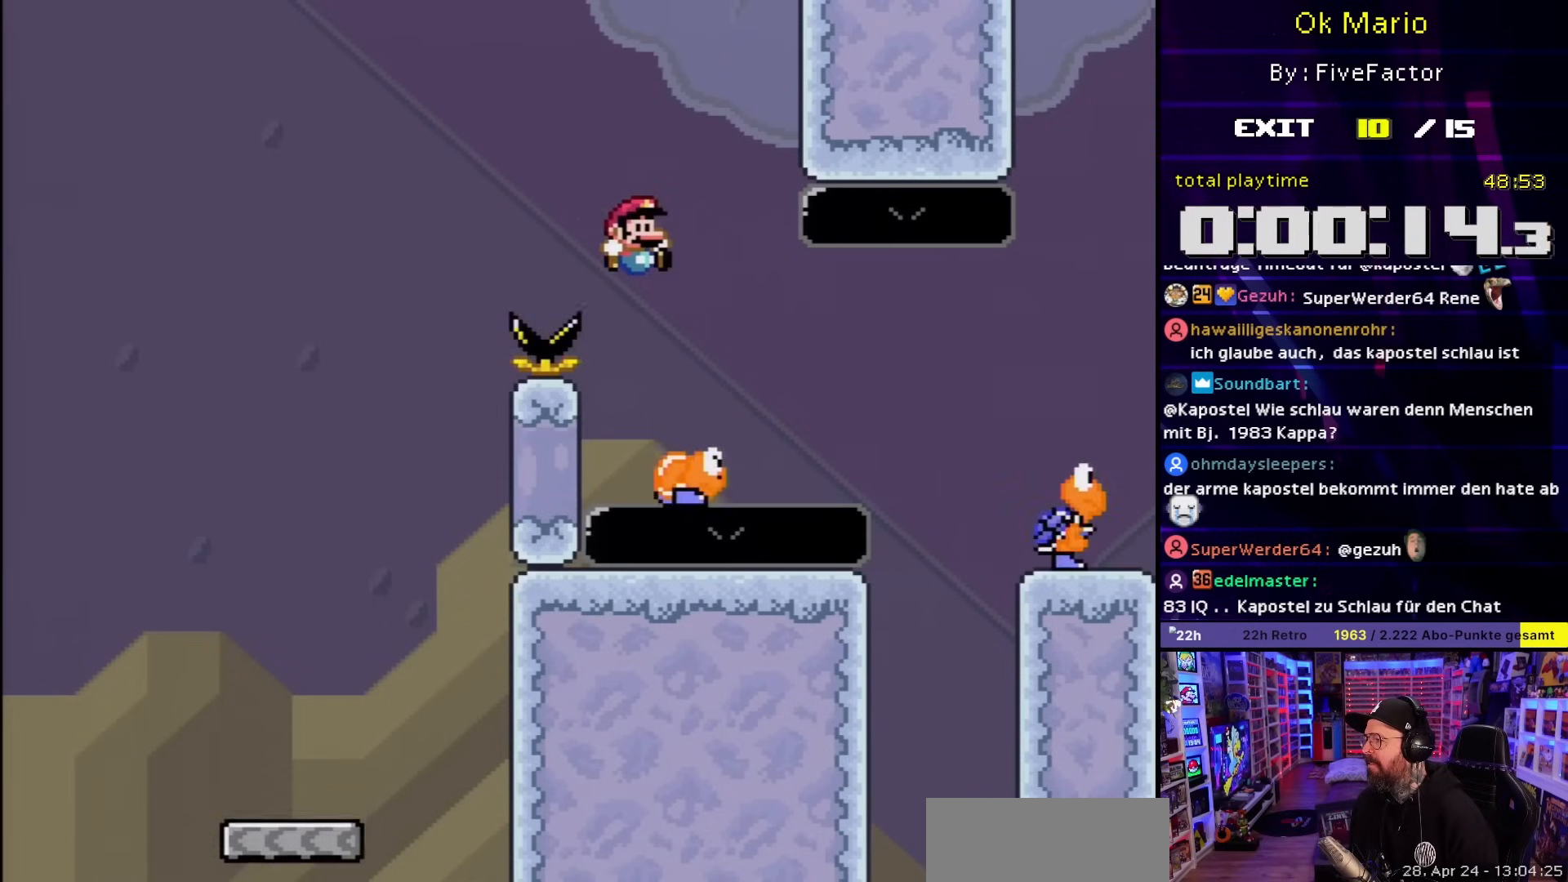
{"buttons": ["Y", "DPAD_RIGHT"], "events": [[167, "B", "down"], [417, "B", "up"], [417, "DPAD_RIGHT", "up"], [417, "DPAD_UP", "down"], [417, "Y", "up"], [433, "B", "down"], [433, "DPAD_RIGHT", "down"], [433, "DPAD_UP", "up"], [433, "Y", "down"], [500, "B", "up"]]}
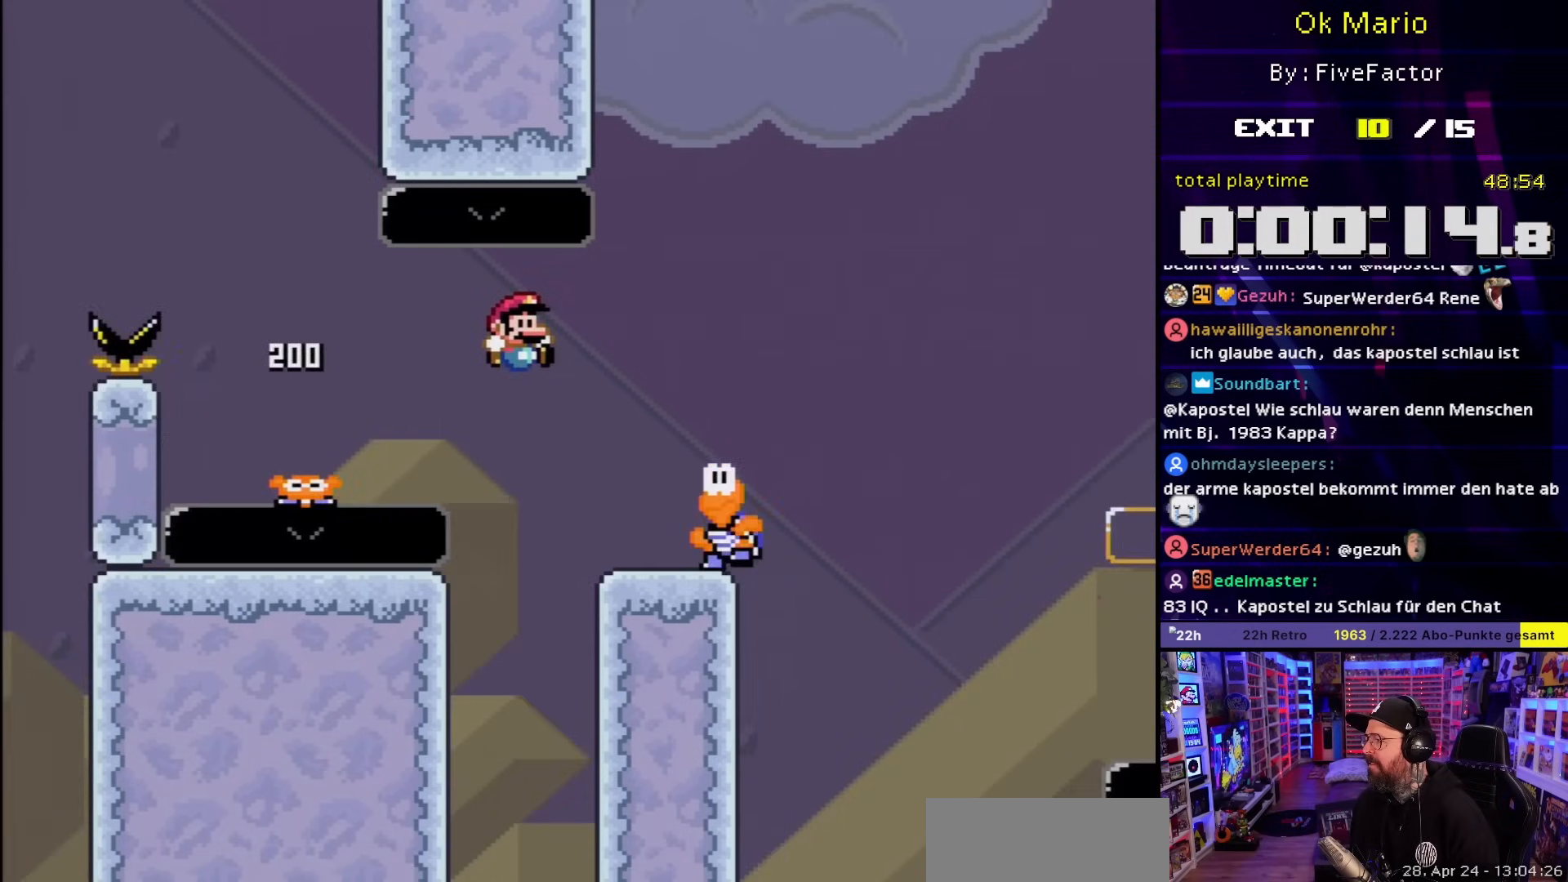
{"buttons": ["Y", "DPAD_RIGHT"], "events": [[100, "DPAD_UP", "down"], [133, "DPAD_LEFT", "down"], [133, "DPAD_RIGHT", "up"], [133, "DPAD_UP", "up"], [283, "DPAD_LEFT", "up"], [383, "DPAD_RIGHT", "down"]]}
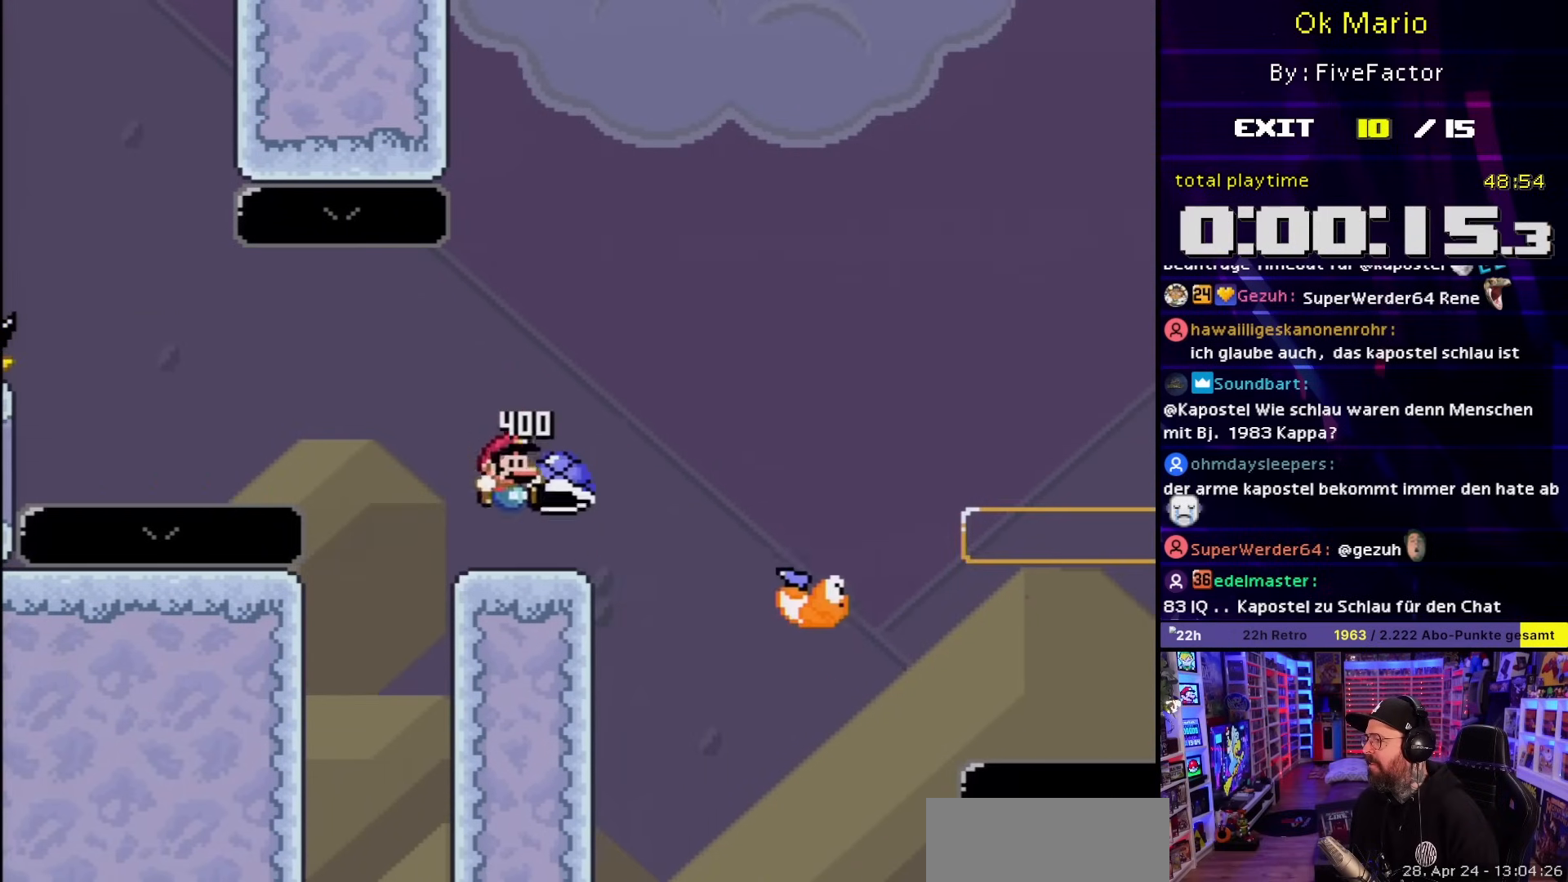
{"buttons": ["B", "Y", "DPAD_RIGHT"], "events": [[183, "B", "down"]]}
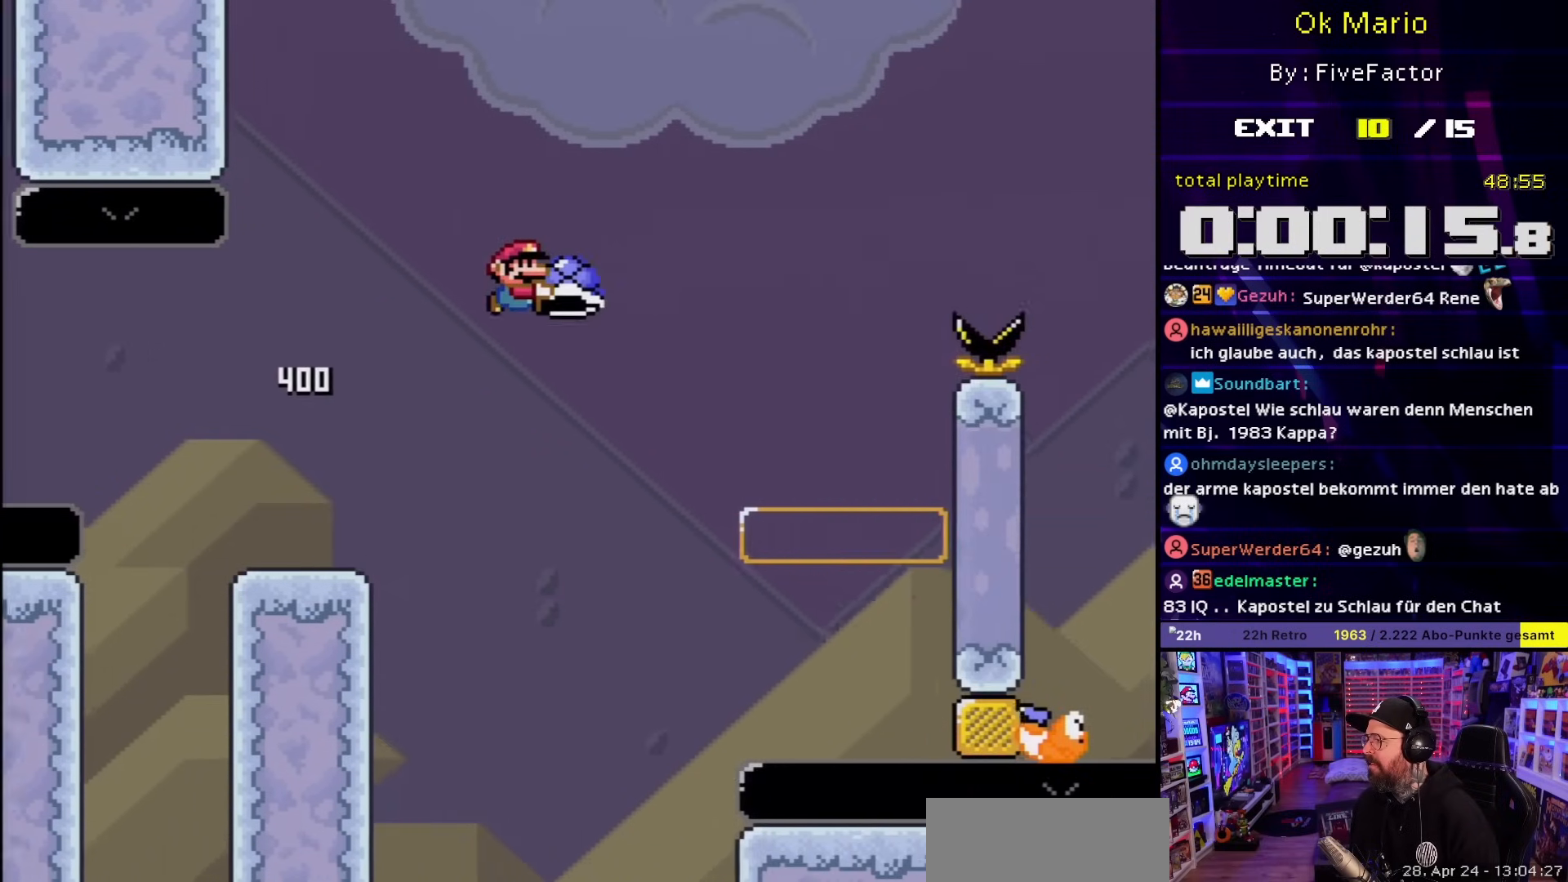
{"buttons": ["B", "Y", "DPAD_LEFT"], "events": [[467, "DPAD_LEFT", "down"], [467, "DPAD_RIGHT", "up"]]}
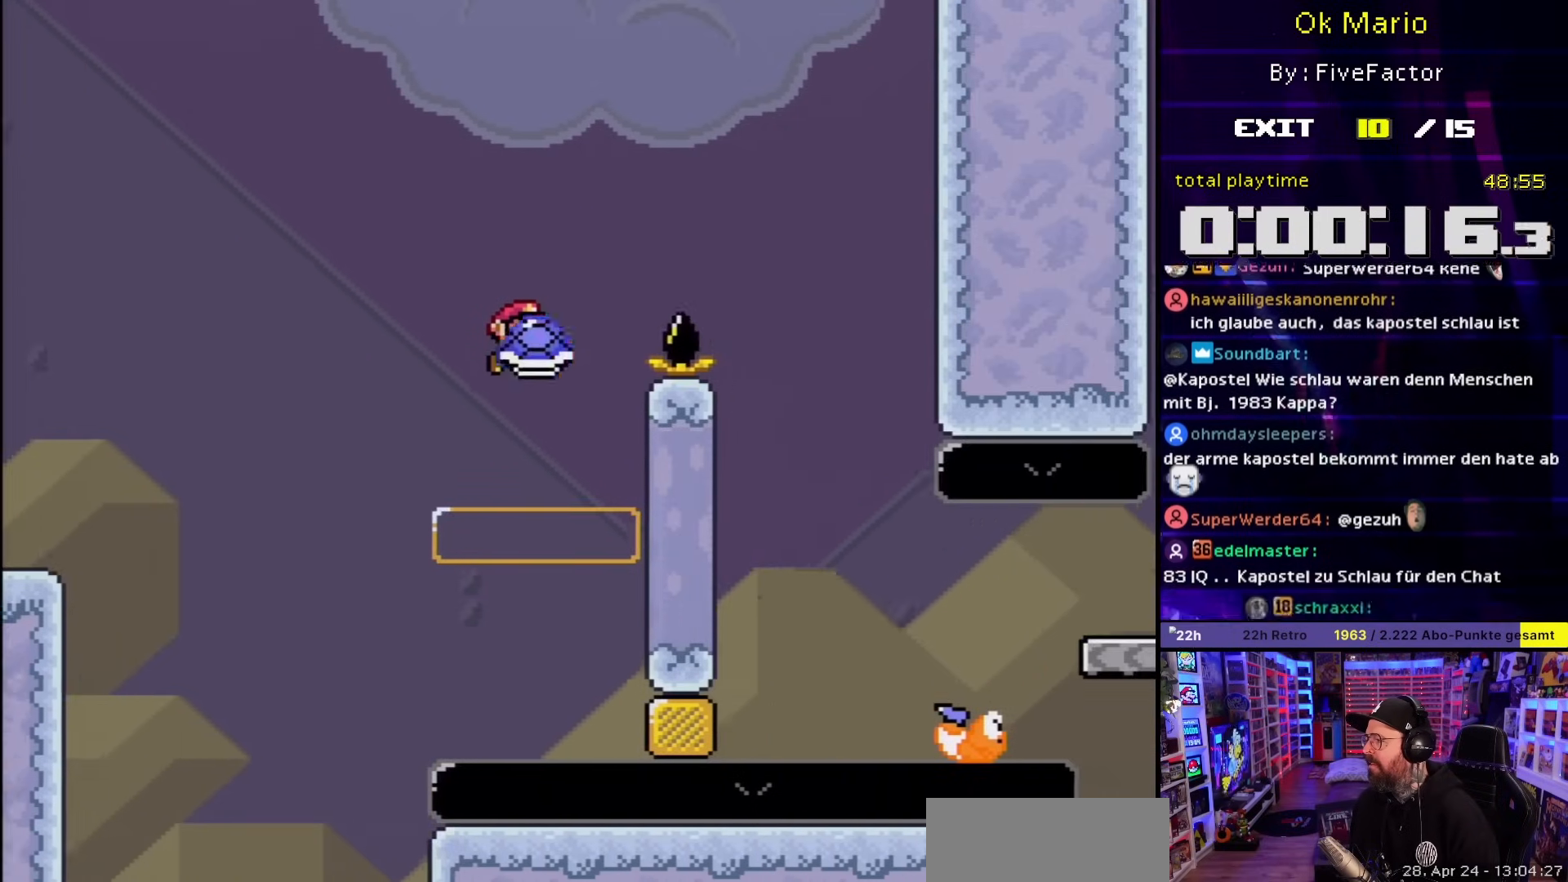
{"buttons": ["Y"], "events": [[83, "DPAD_LEFT", "up"], [83, "DPAD_RIGHT", "down"], [233, "DPAD_RIGHT", "up"], [450, "B", "up"]]}
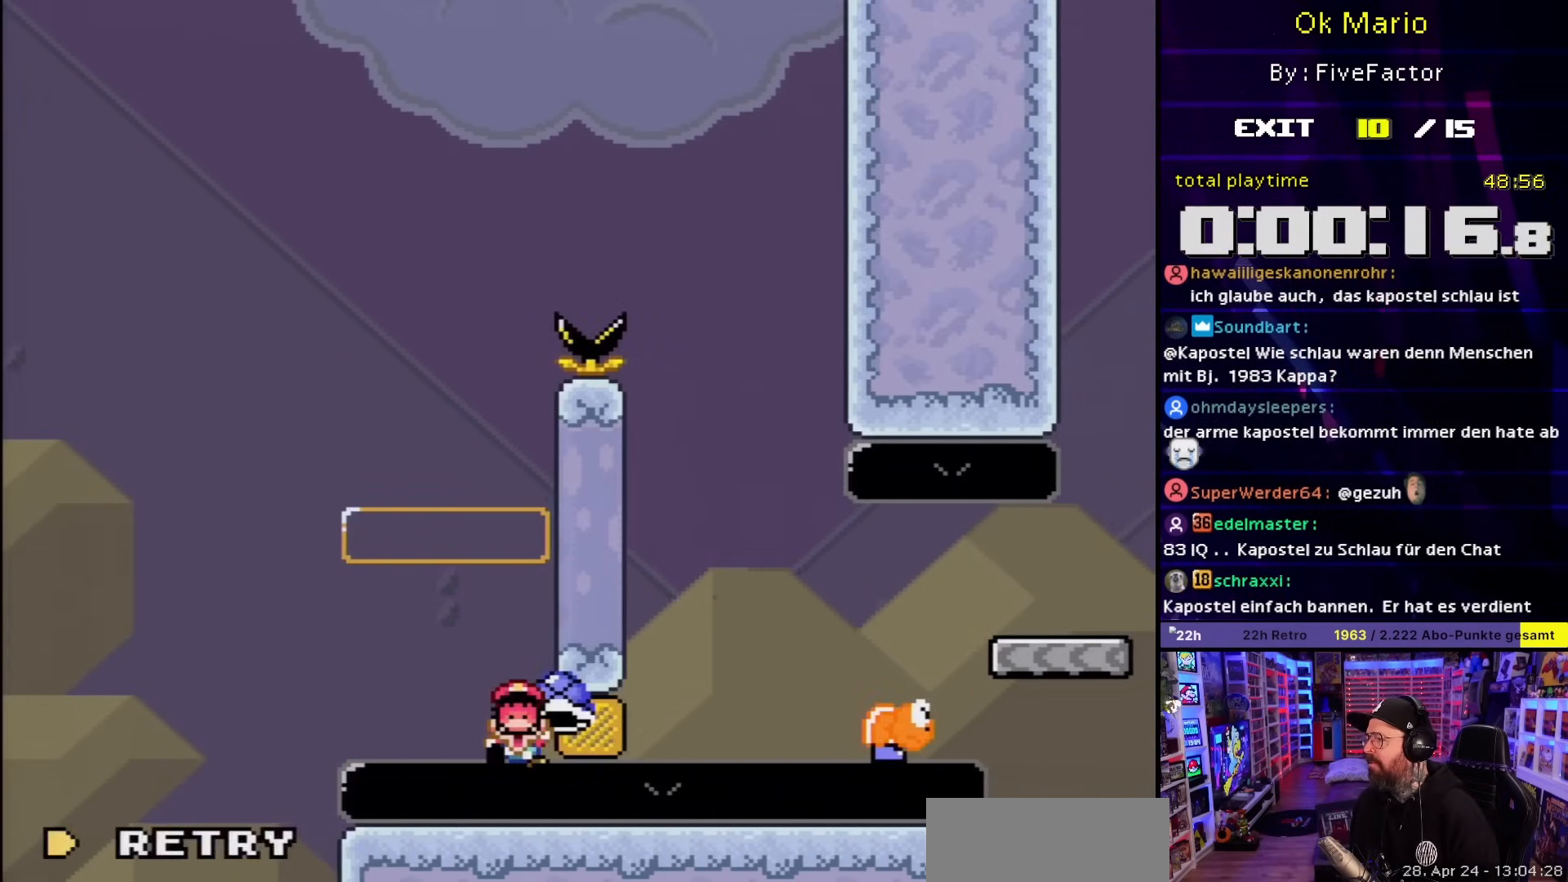
{"buttons": ["Y"], "events": [[150, "B", "down"], [233, "B", "up"], [350, "B", "down"], [433, "B", "up"]]}
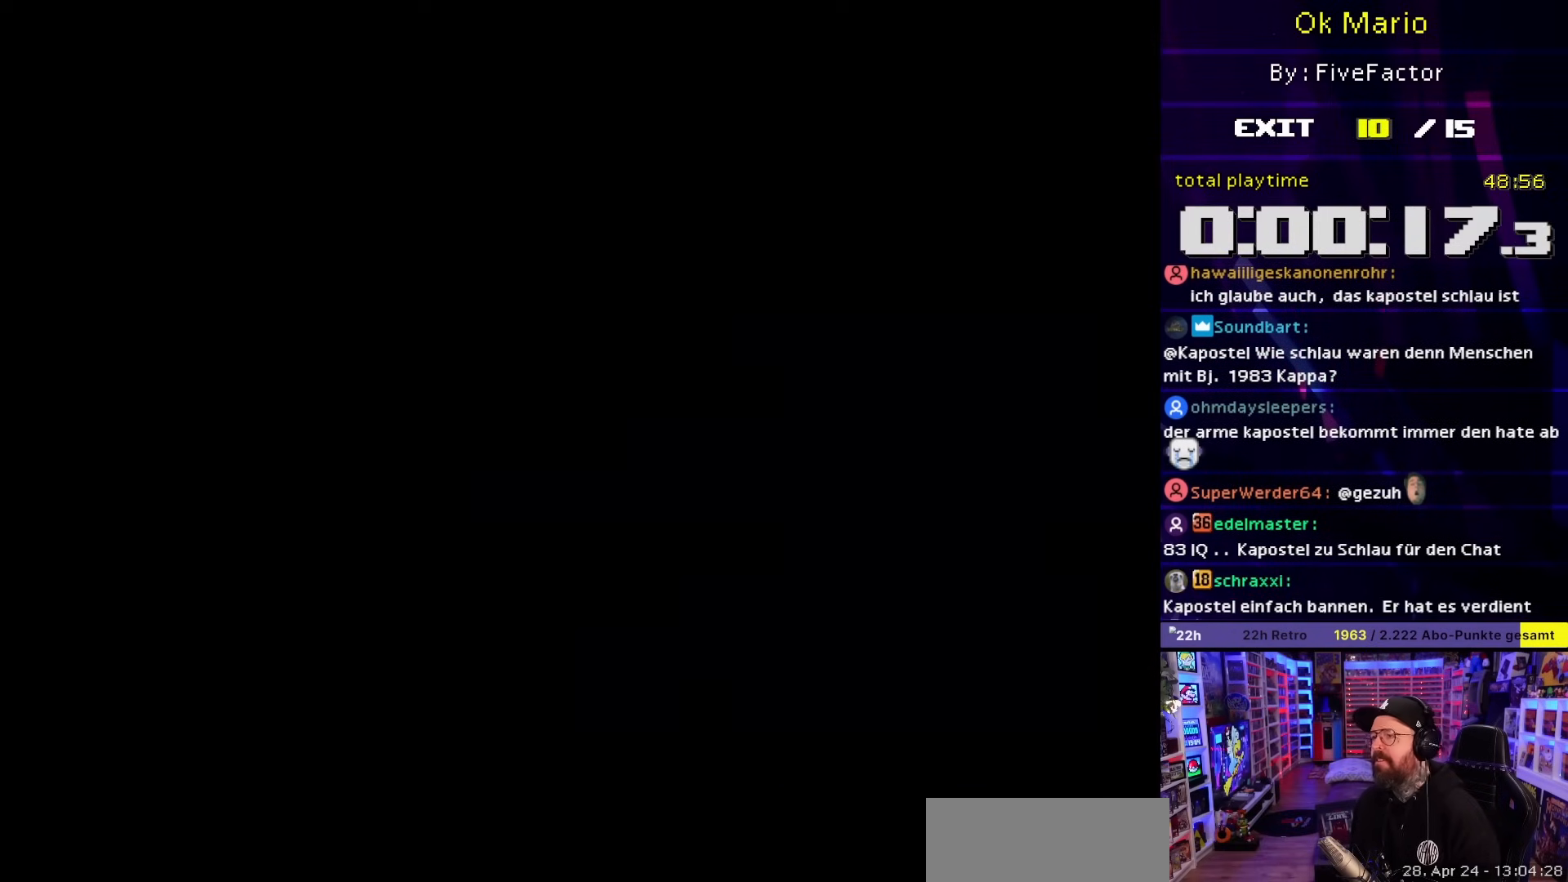
{"buttons": ["Y"], "events": []}
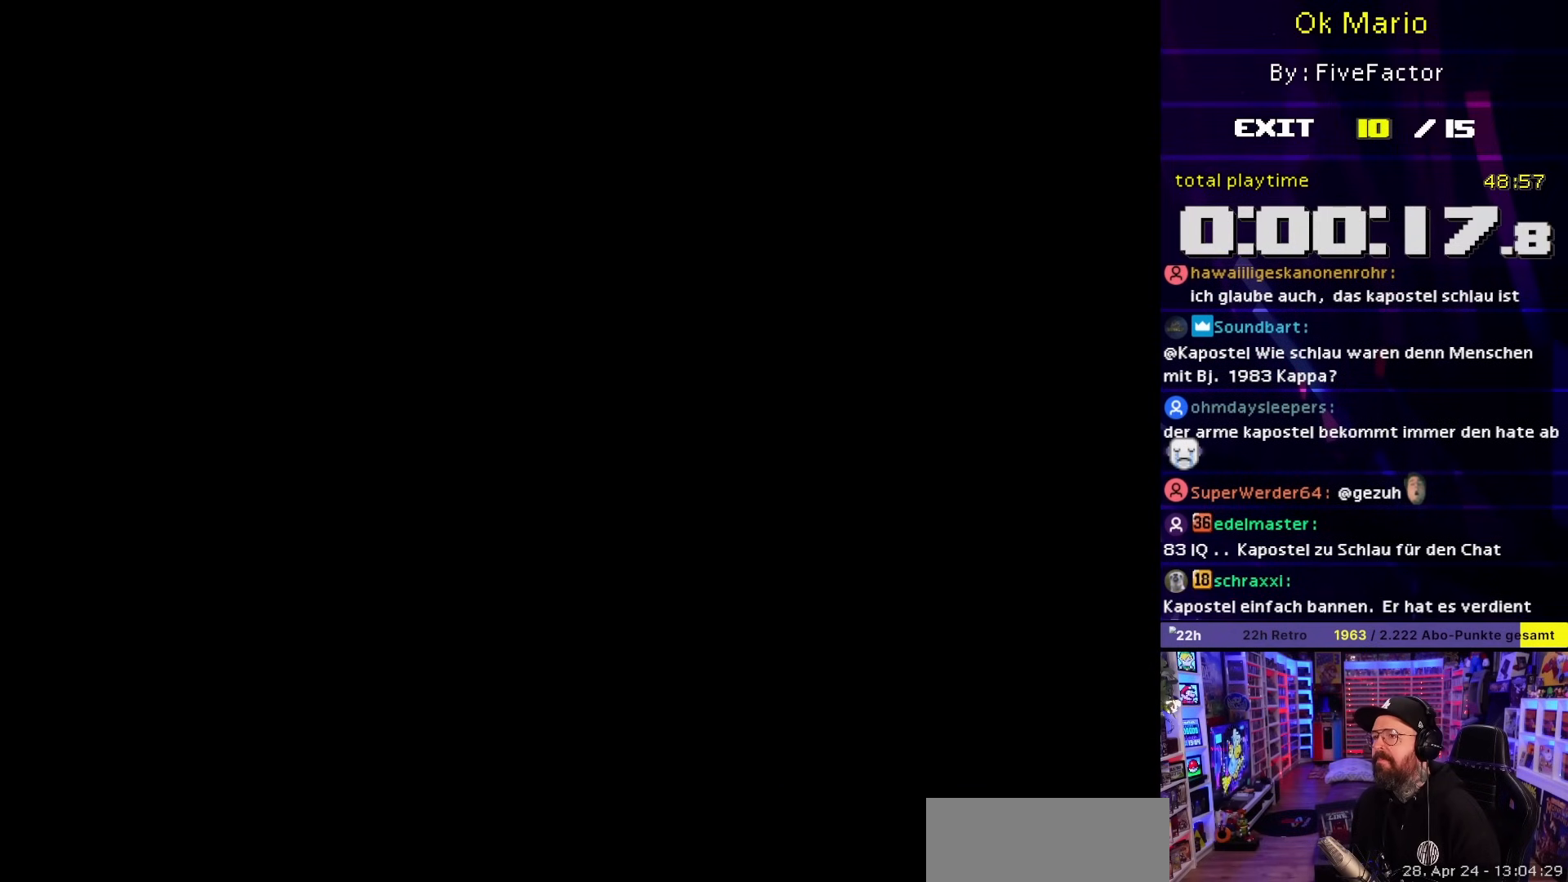
{"buttons": ["Y"], "events": []}
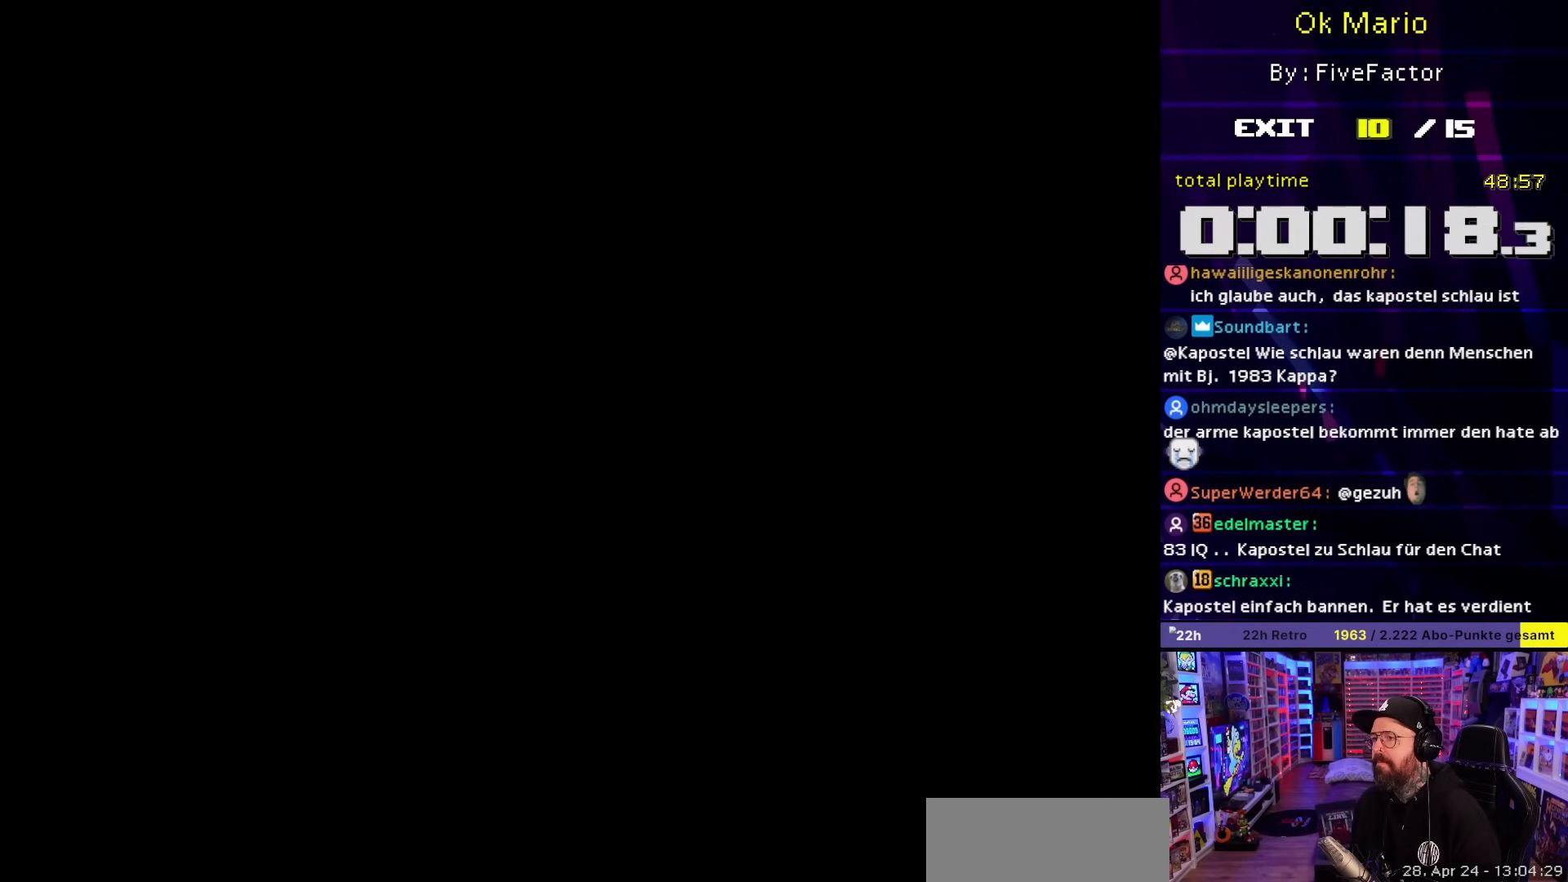
{"buttons": ["Y", "DPAD_RIGHT"], "events": [[450, "DPAD_RIGHT", "down"]]}
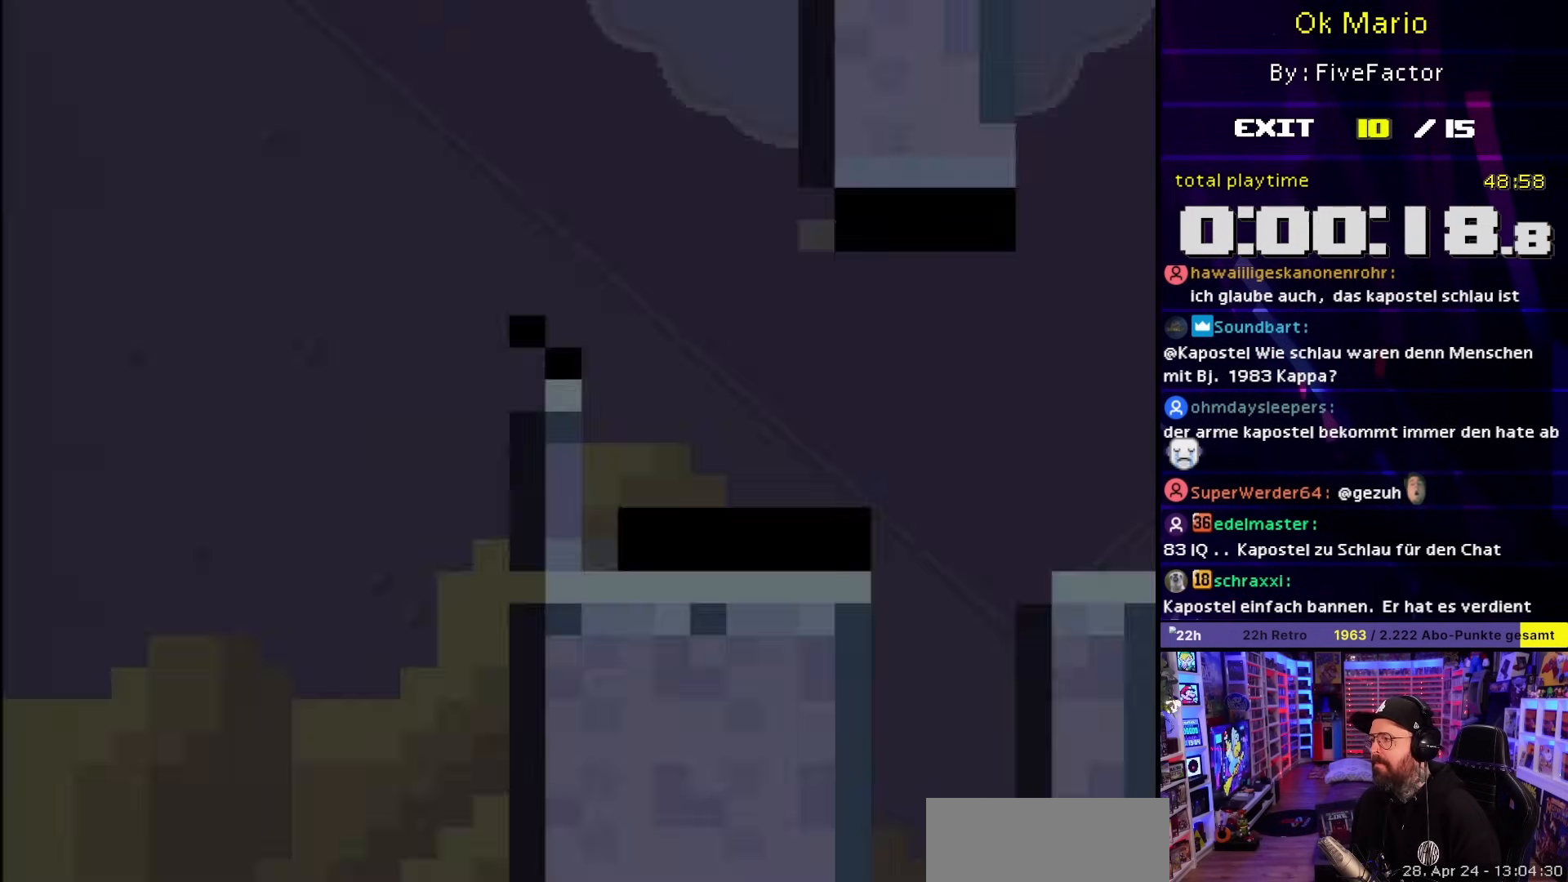
{"buttons": ["B", "Y", "DPAD_RIGHT"], "events": [[267, "B", "down"]]}
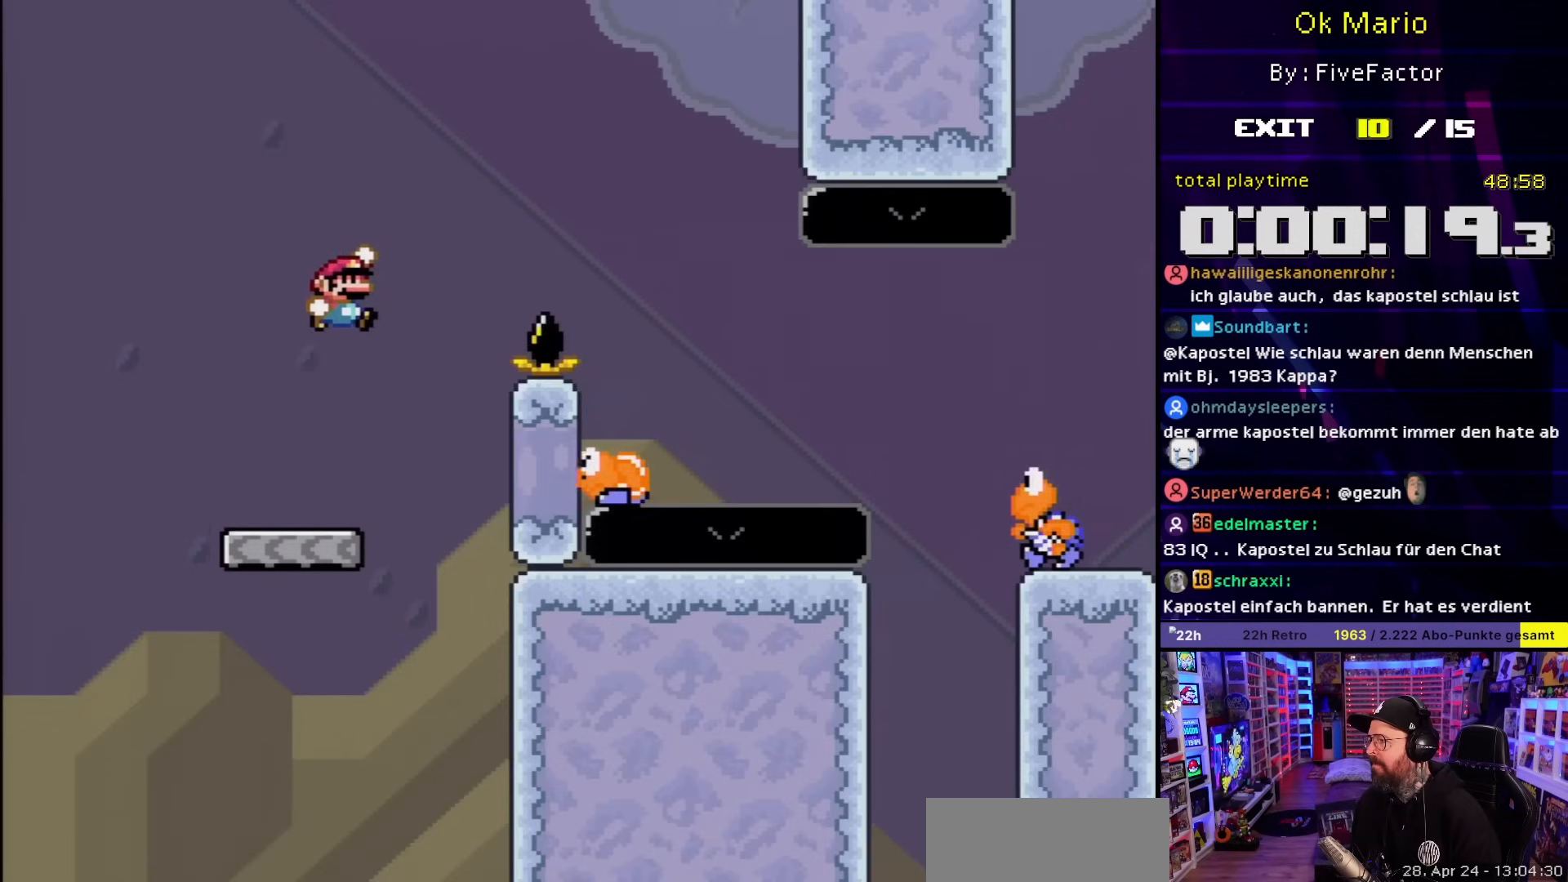
{"buttons": ["Y", "DPAD_RIGHT"], "events": [[450, "B", "up"]]}